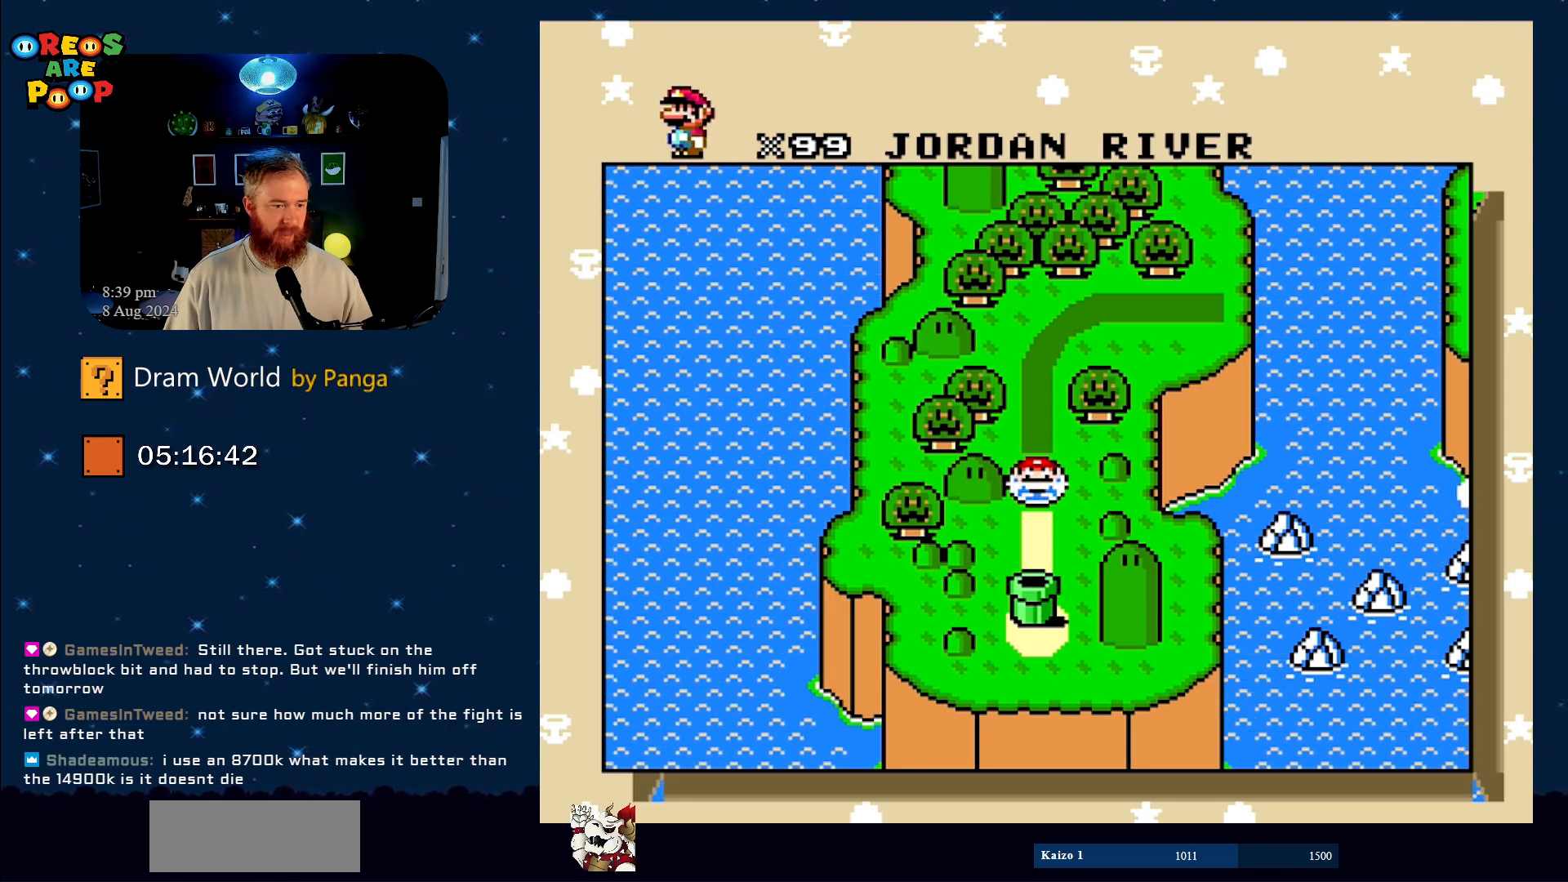
Gameplay with a controller (Nintendo layout); each line is a JSON object with the inputs held at the frame after it. "events" lists button and stick changes between this image and that frame as [ms after this image, input, new state], when the widget could be followed in between. Not read: L1 L3 R1 R3.
{"buttons": [], "events": [[300, "A", "down"], [467, "A", "up"]]}
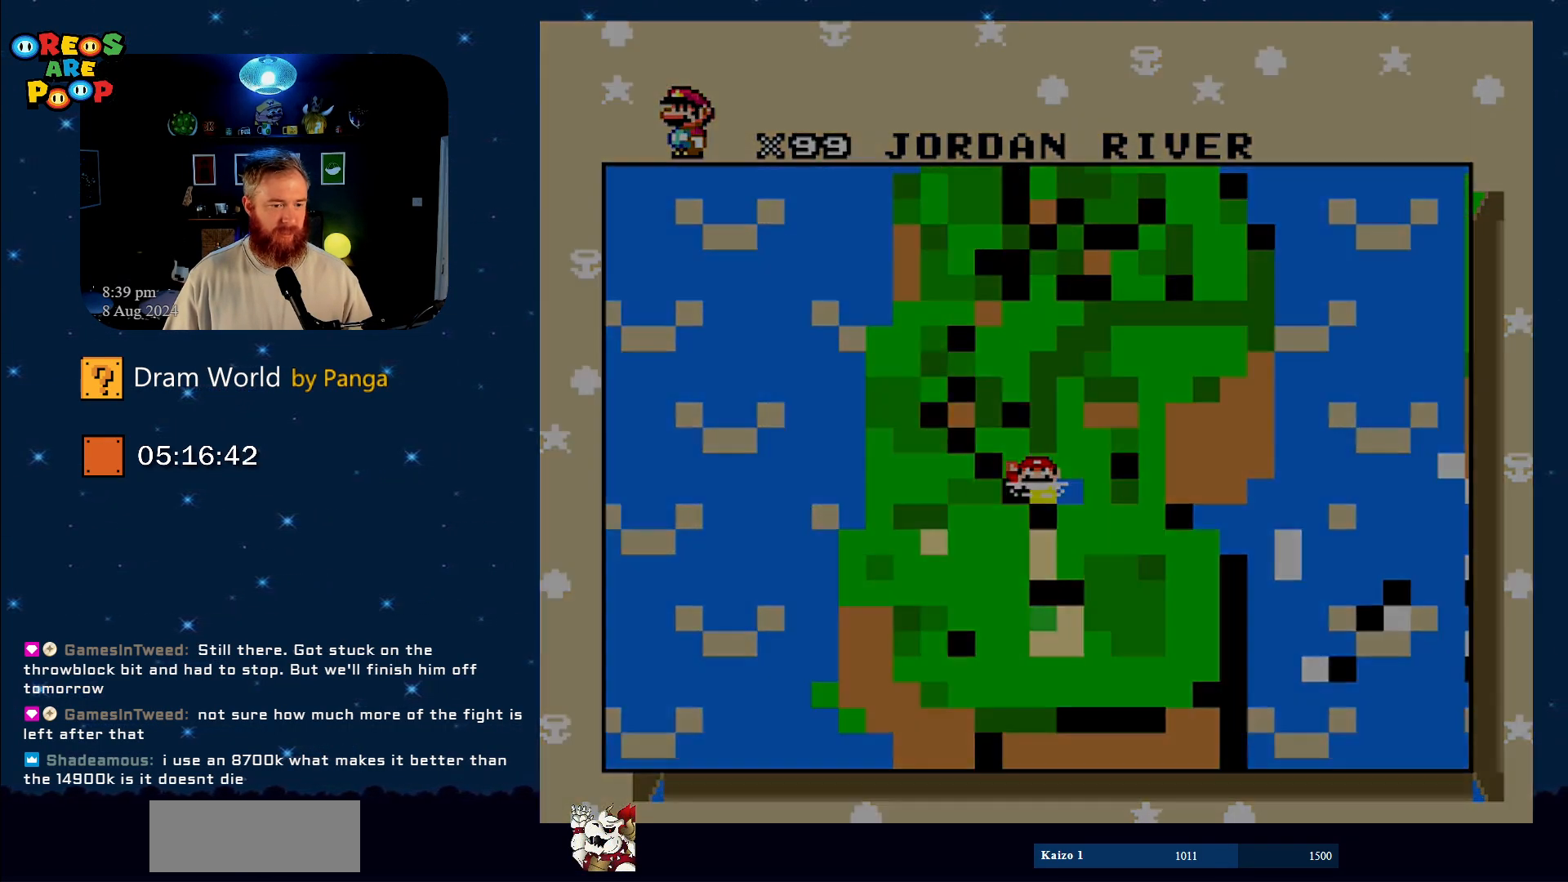
{"buttons": [], "events": []}
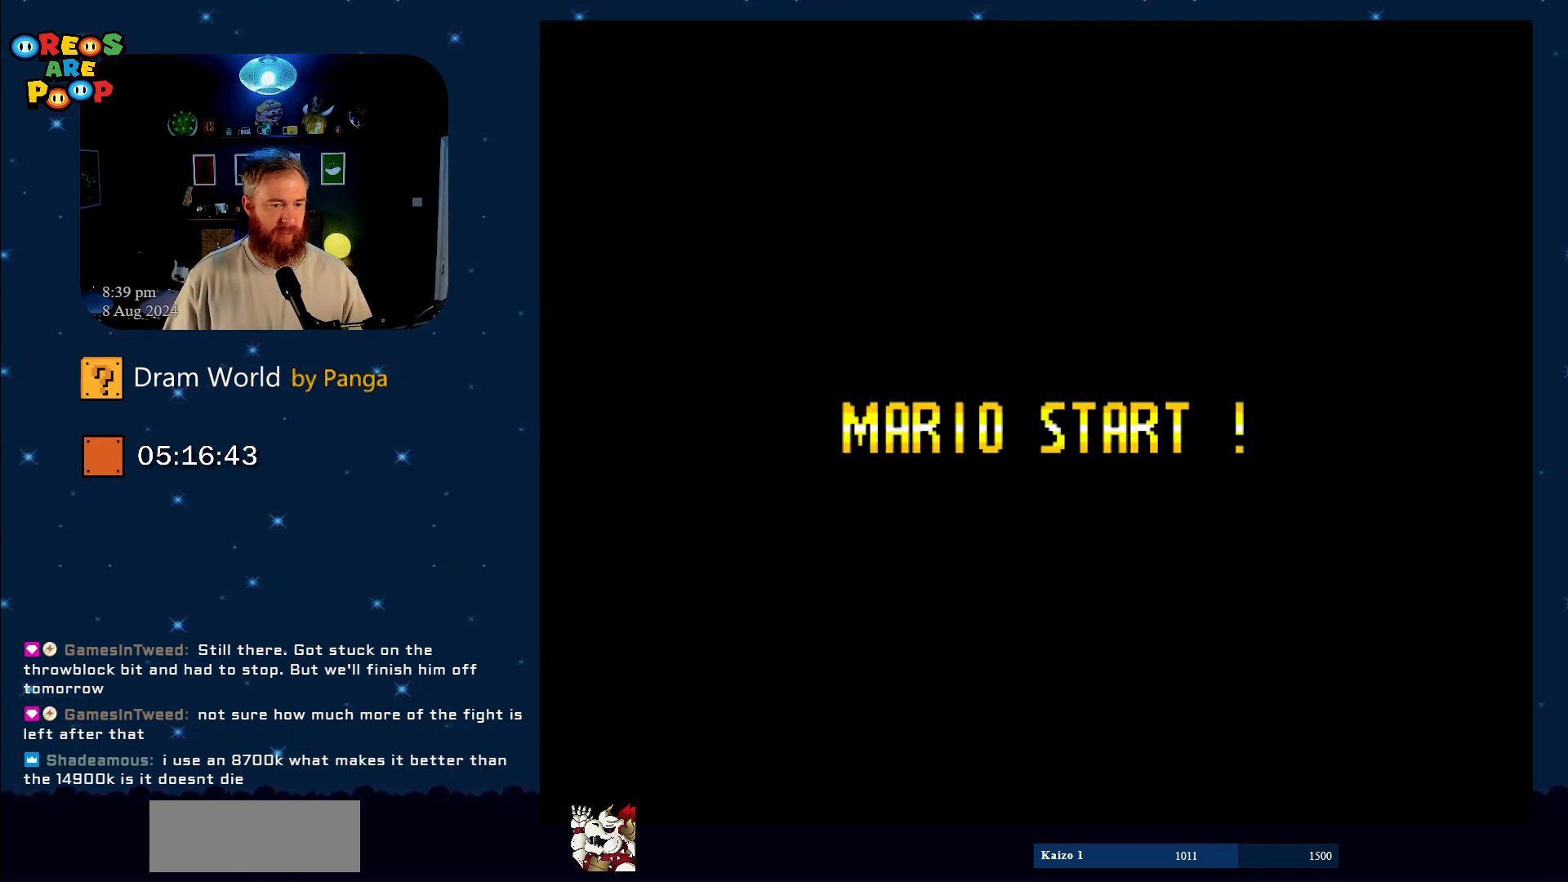
{"buttons": [], "events": []}
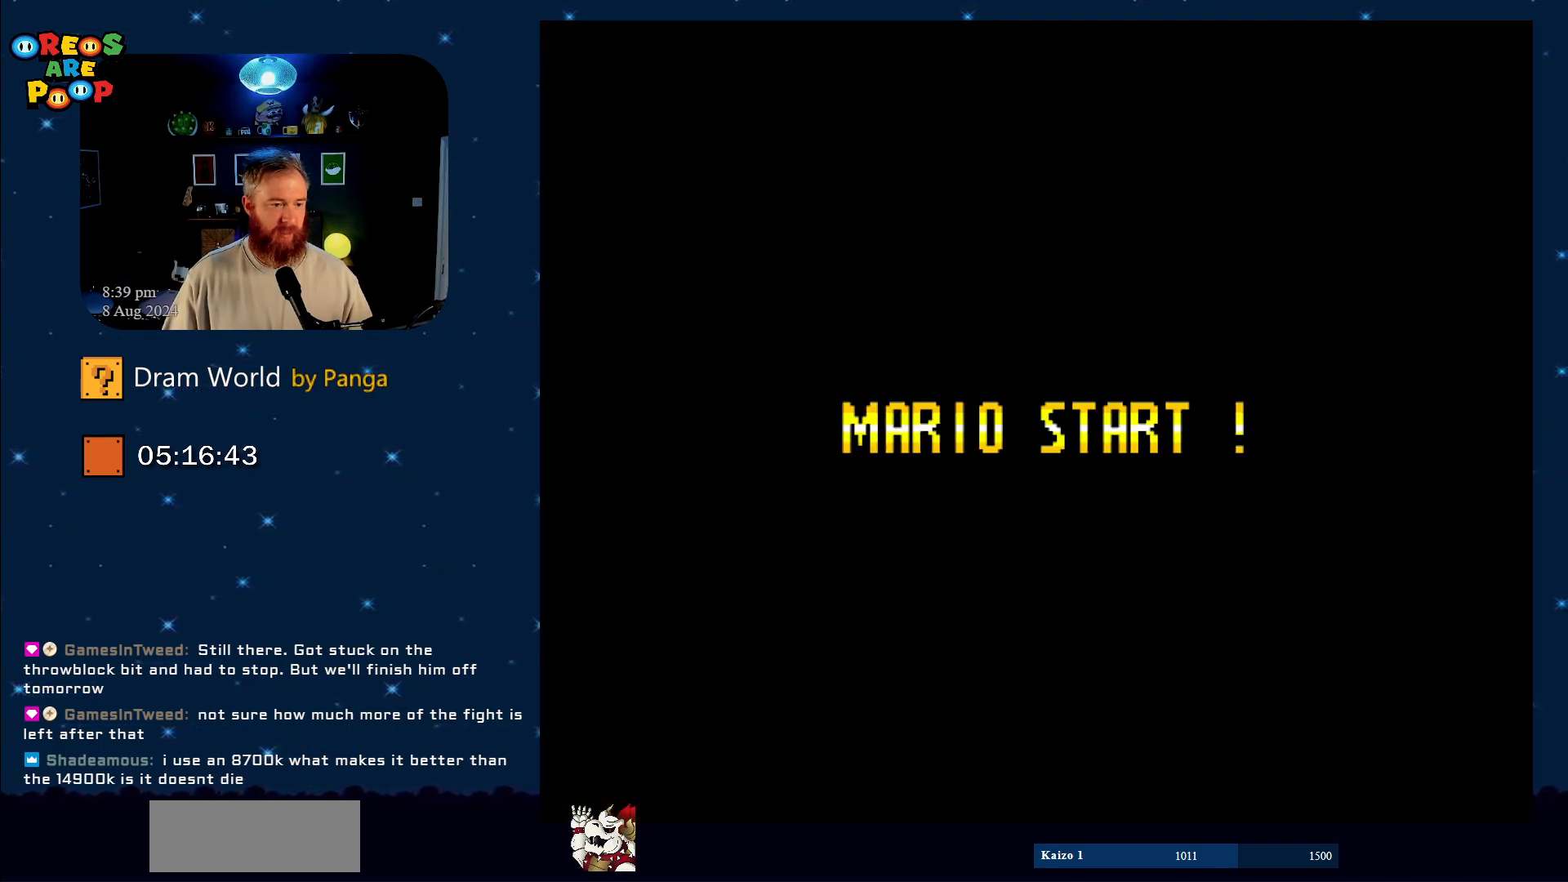
{"buttons": [], "events": [[134, "B", "down"], [234, "B", "up"]]}
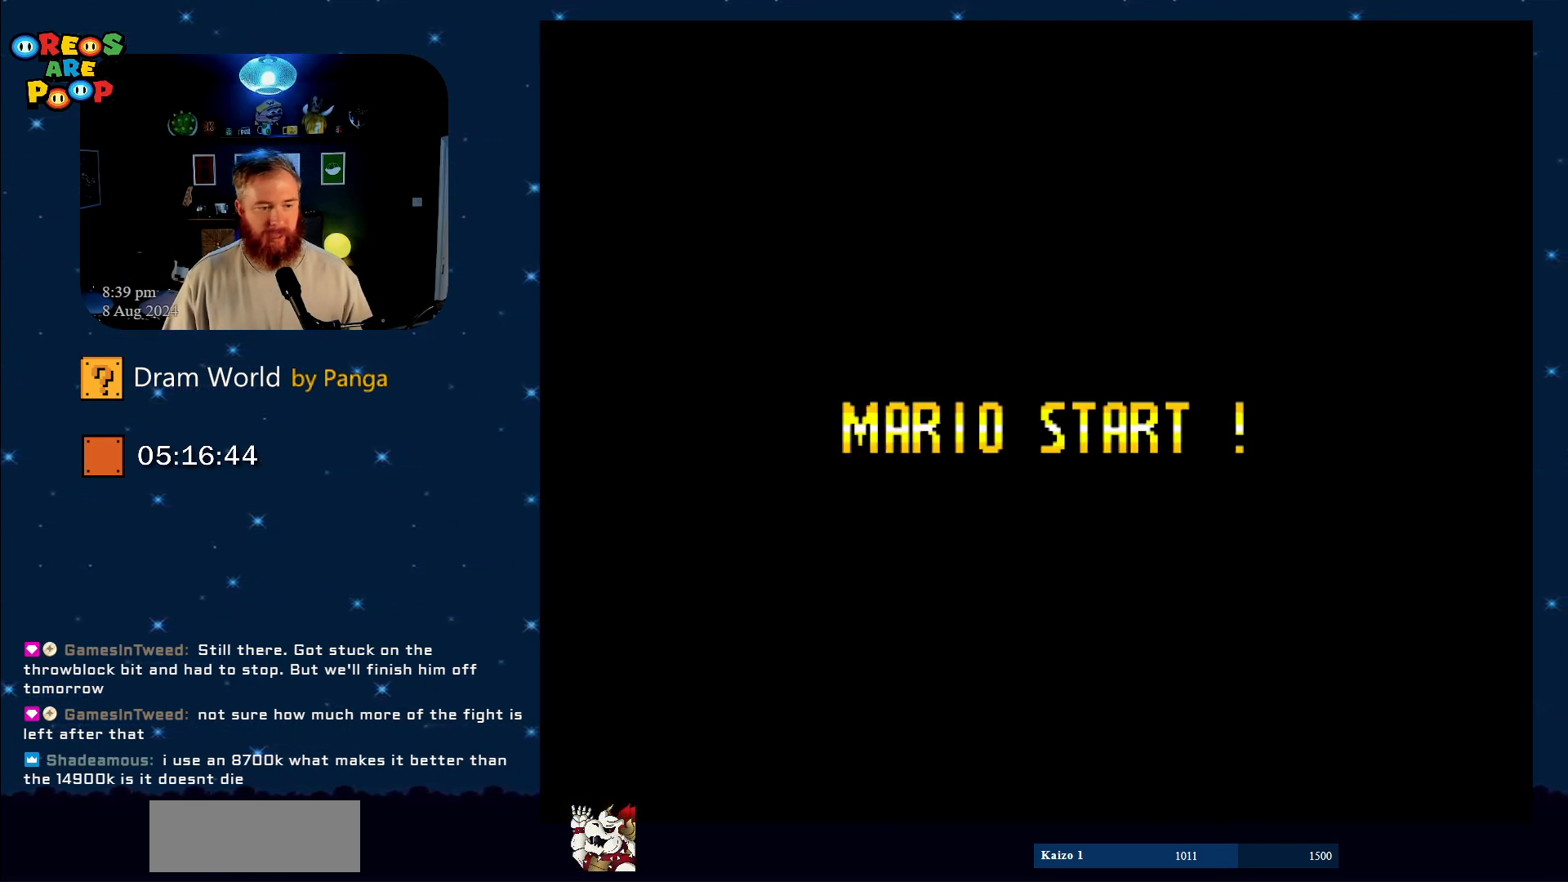
{"buttons": [], "events": [[233, "B", "down"], [450, "B", "up"]]}
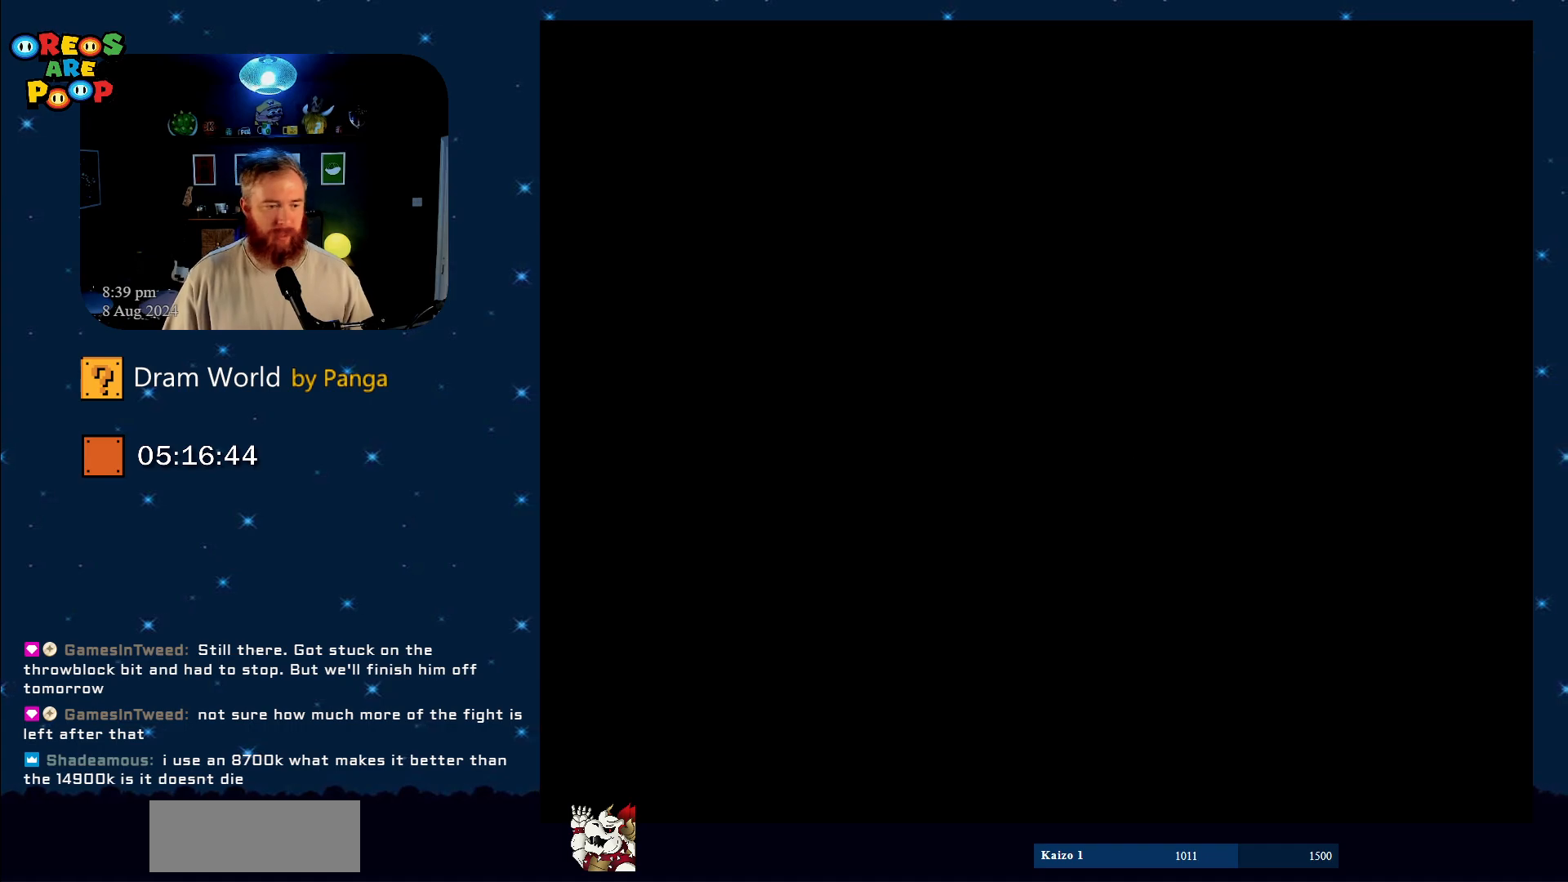
{"buttons": [], "events": []}
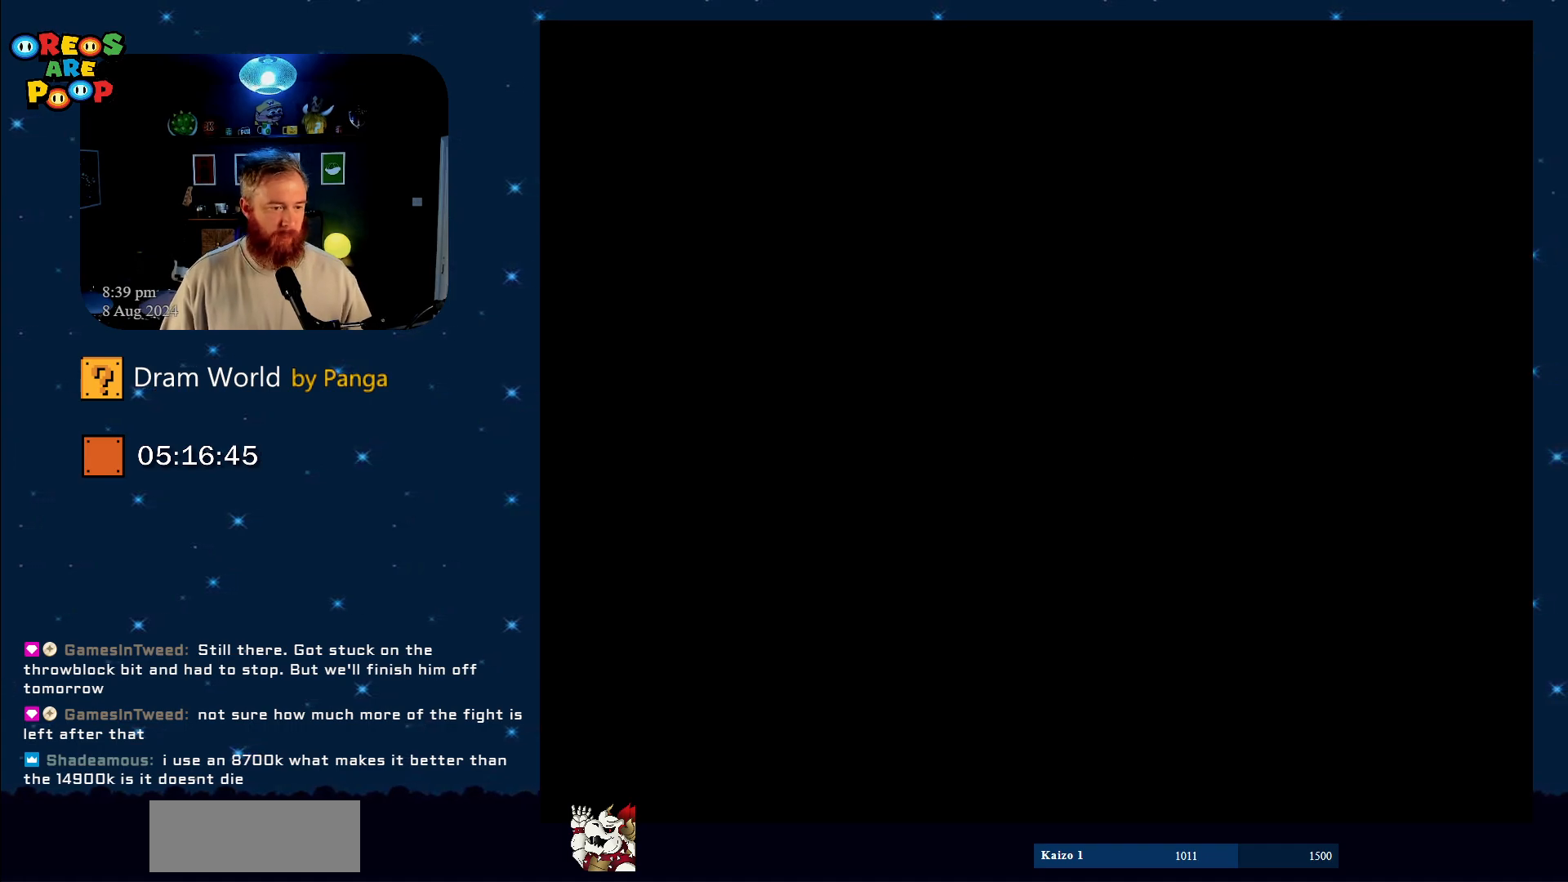
{"buttons": [], "events": []}
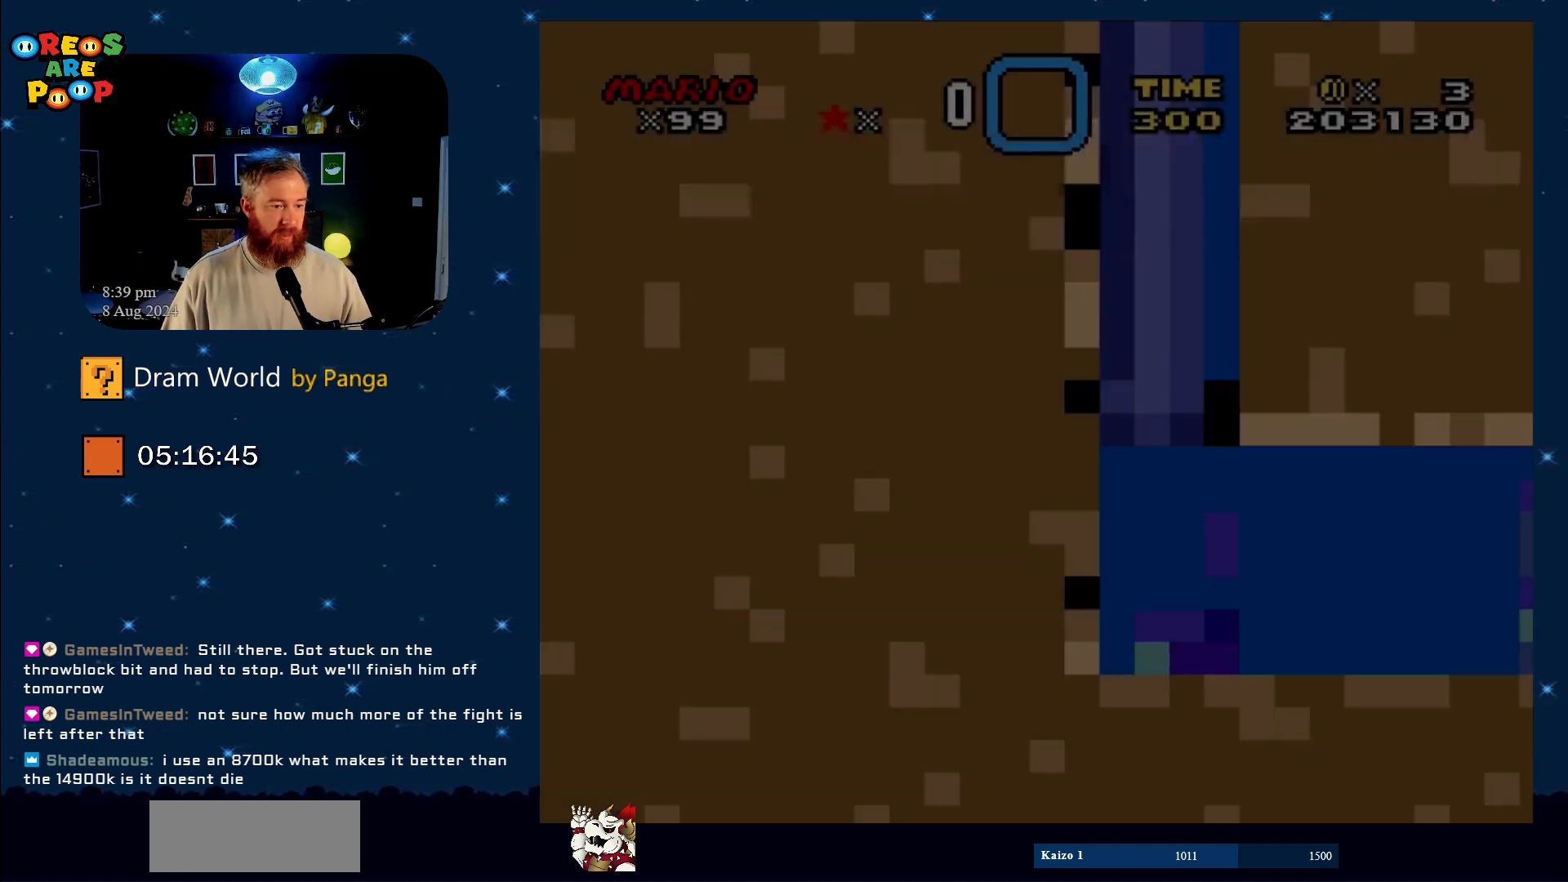
{"buttons": ["DPAD_RIGHT"], "events": [[401, "DPAD_RIGHT", "down"]]}
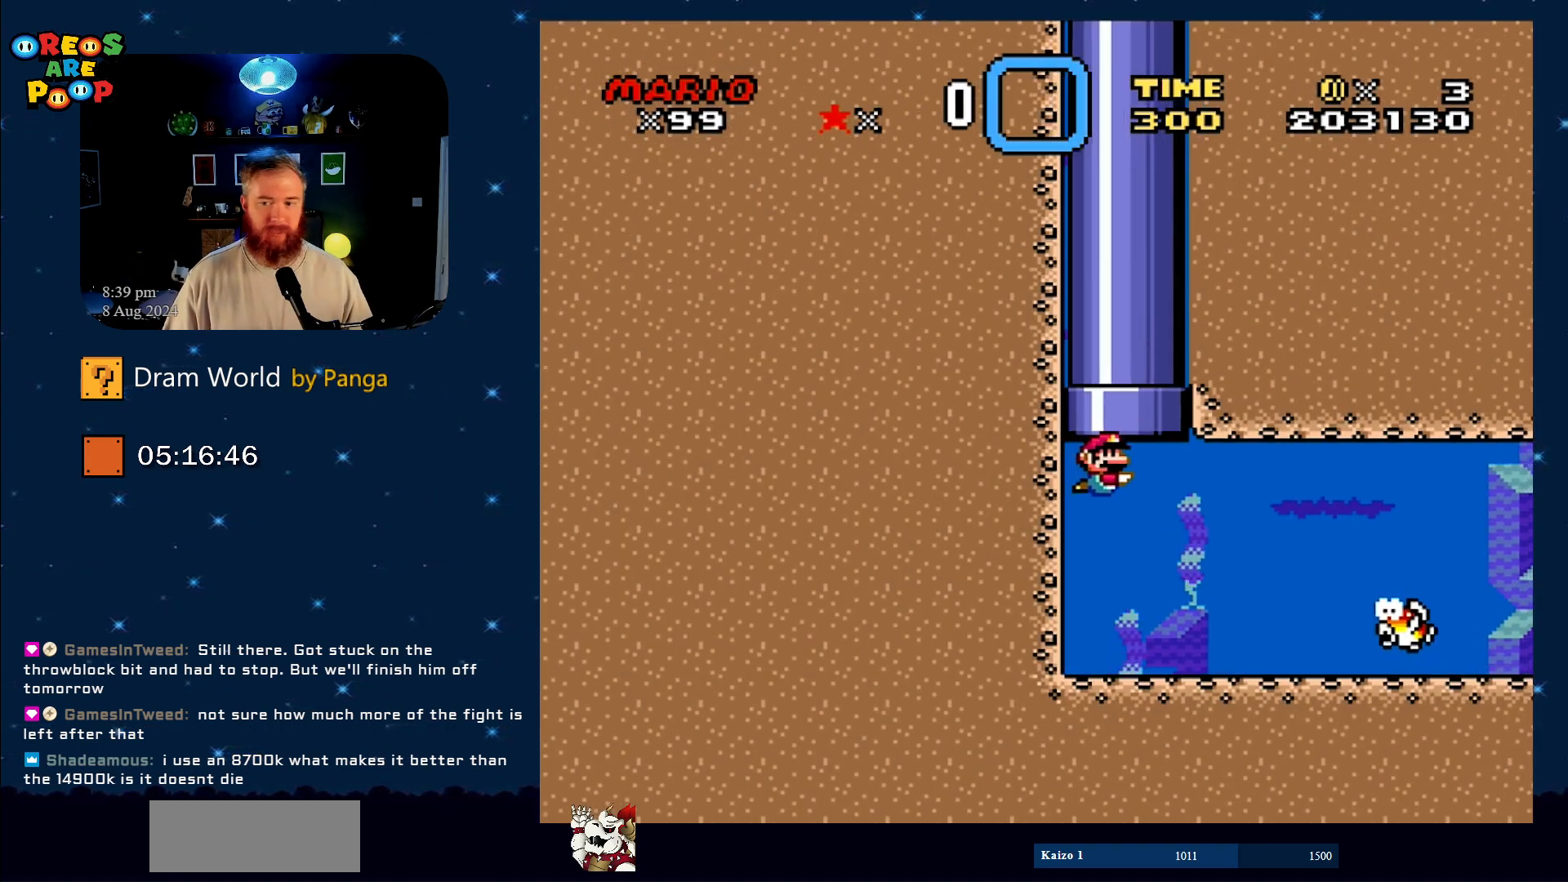
{"buttons": ["DPAD_DOWN", "DPAD_RIGHT"], "events": [[183, "DPAD_DOWN", "down"]]}
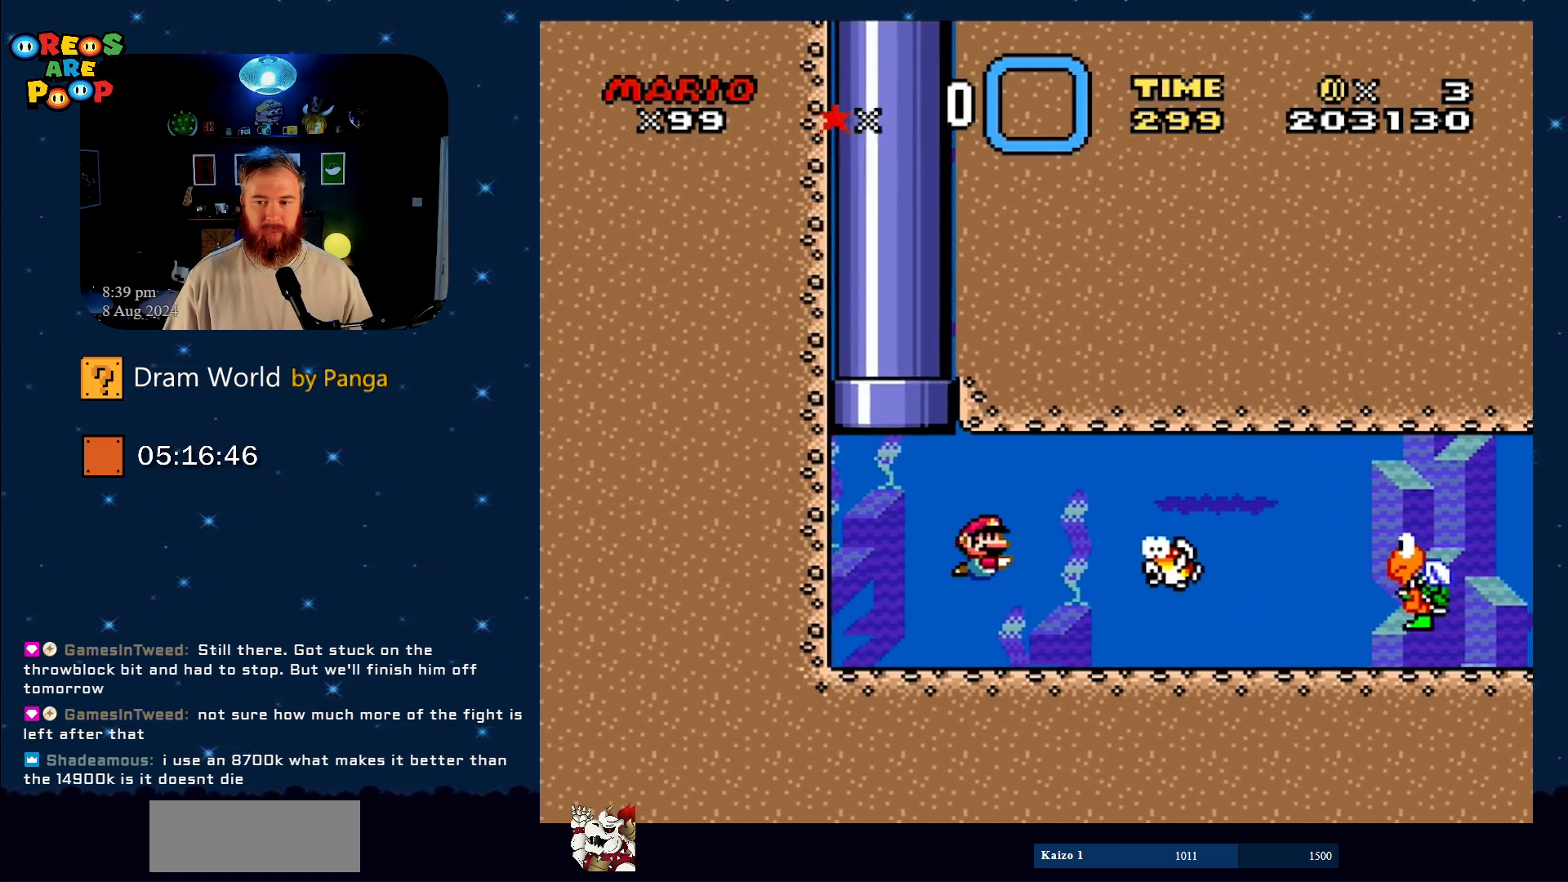
{"buttons": ["DPAD_DOWN", "DPAD_RIGHT"], "events": [[150, "B", "down"], [234, "B", "up"]]}
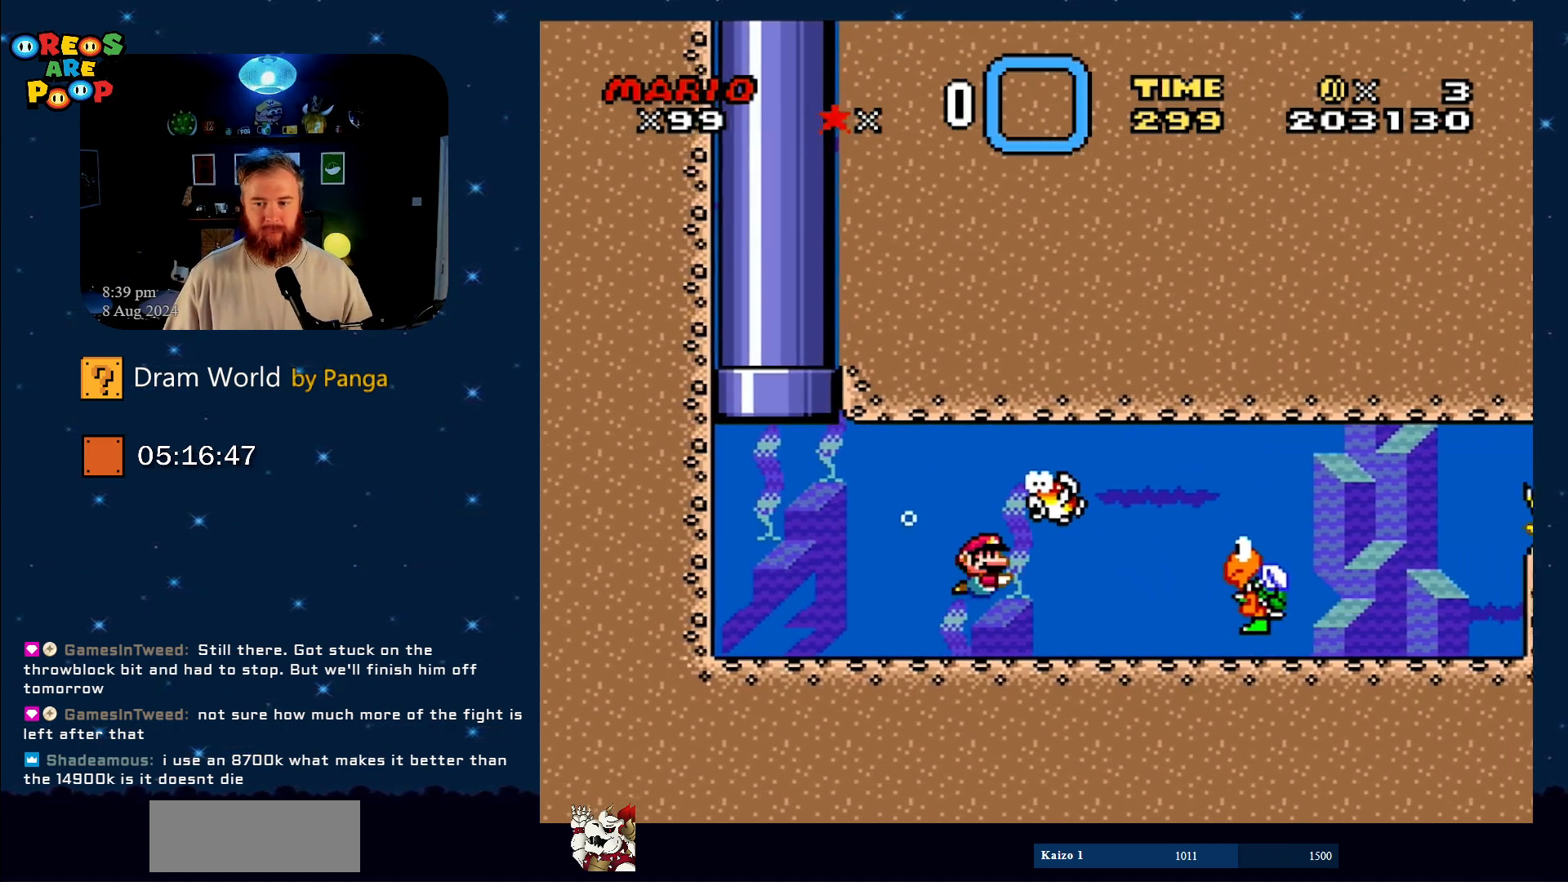
{"buttons": ["B", "DPAD_DOWN", "DPAD_RIGHT"], "events": [[233, "B", "down"], [367, "B", "up"], [467, "B", "down"]]}
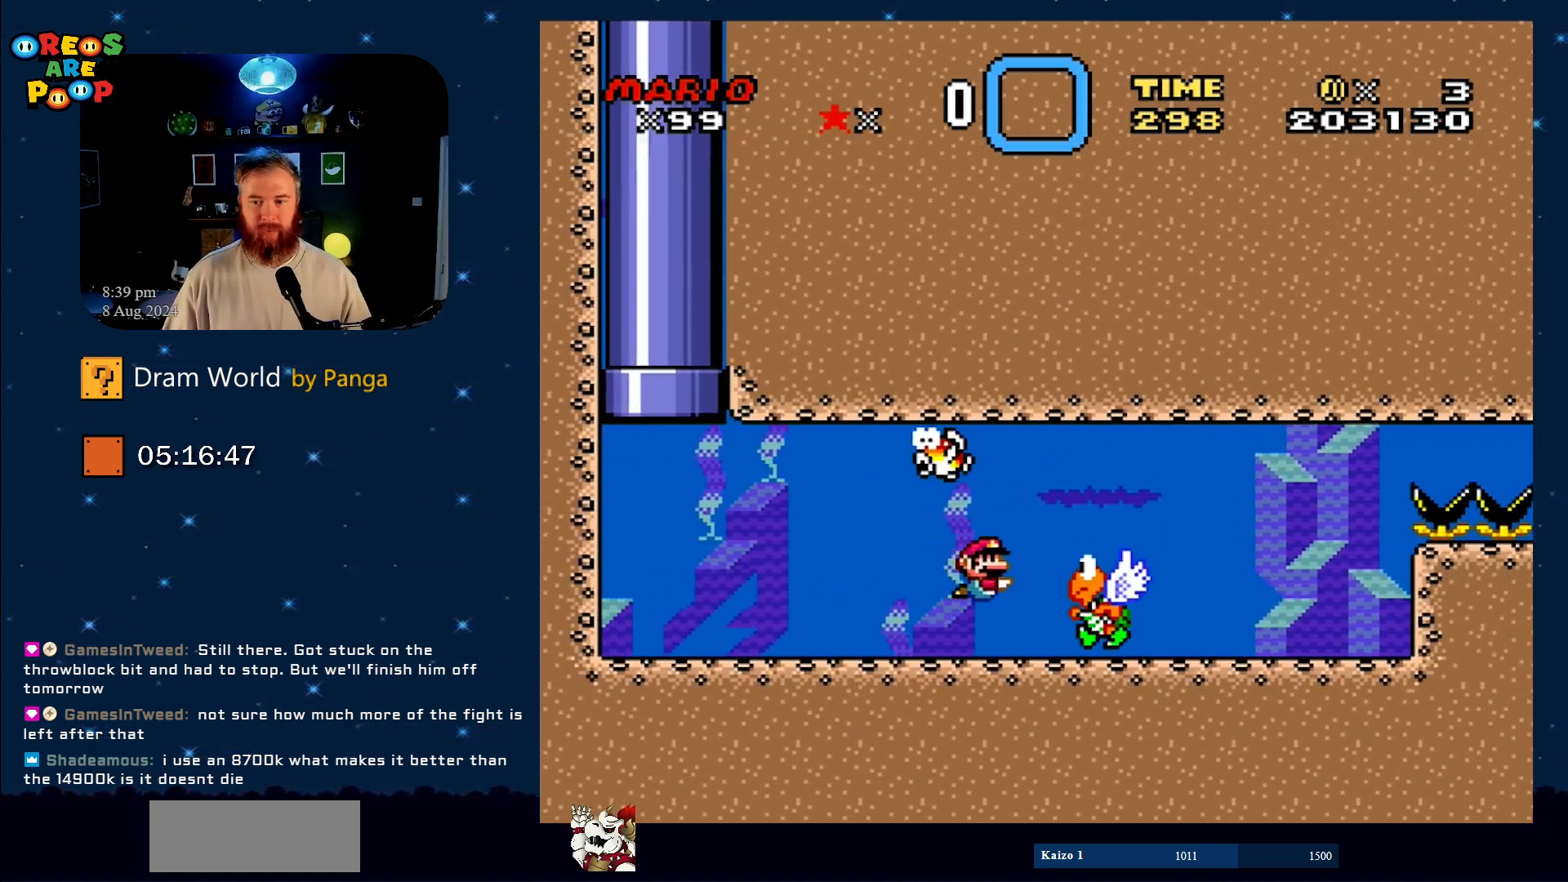
{"buttons": ["DPAD_RIGHT"], "events": [[67, "B", "up"], [67, "DPAD_DOWN", "up"], [134, "DPAD_RIGHT", "up"], [251, "DPAD_LEFT", "down"], [384, "DPAD_LEFT", "up"], [434, "DPAD_RIGHT", "down"]]}
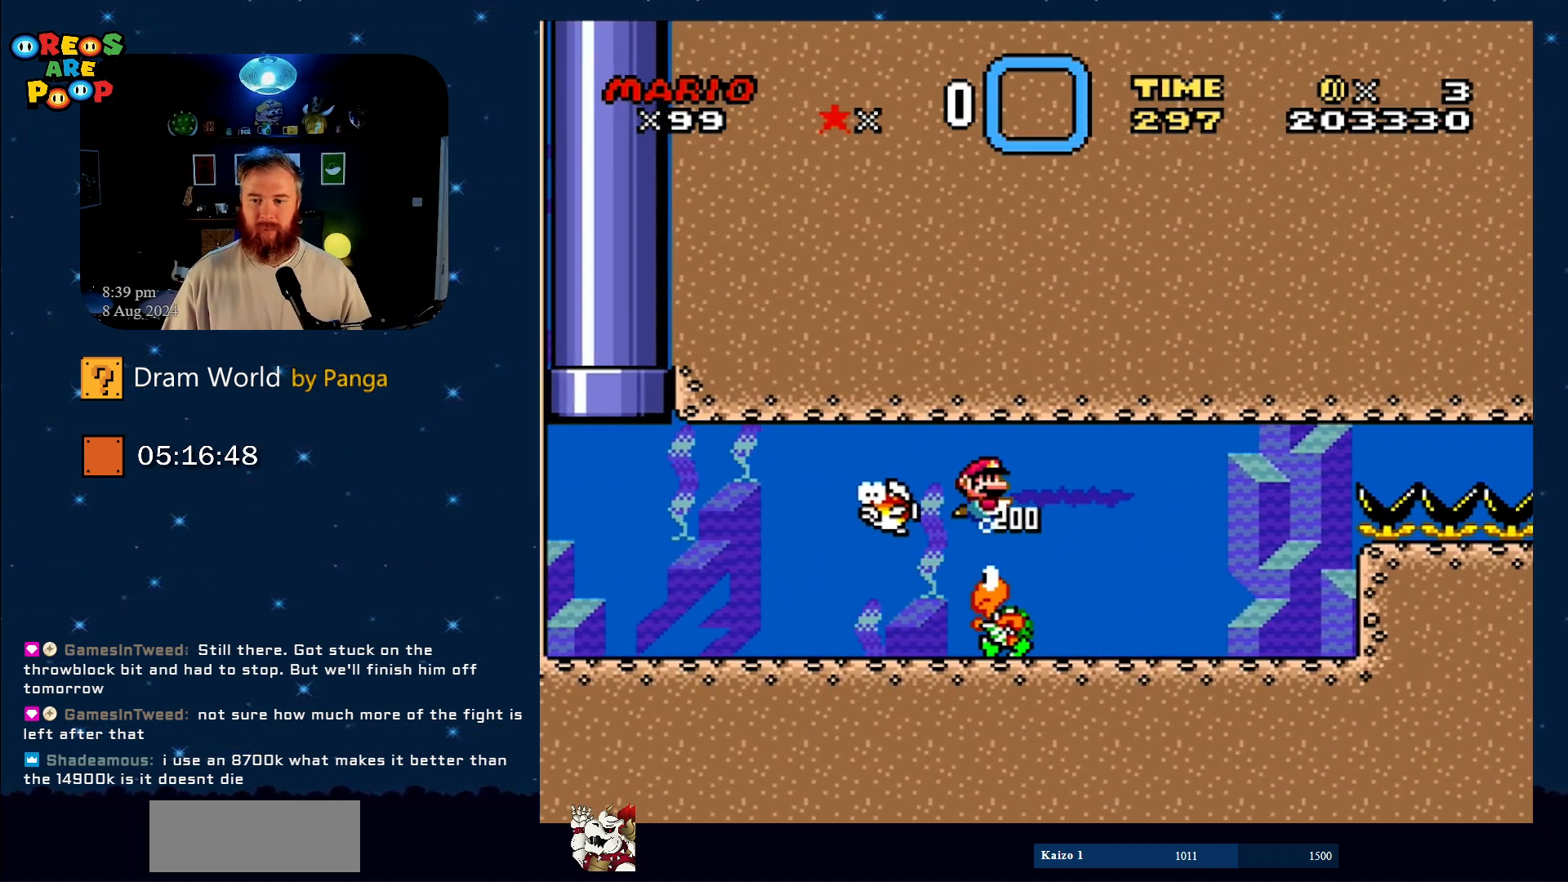
{"buttons": [], "events": [[100, "DPAD_RIGHT", "up"], [267, "DPAD_LEFT", "down"], [400, "DPAD_LEFT", "up"]]}
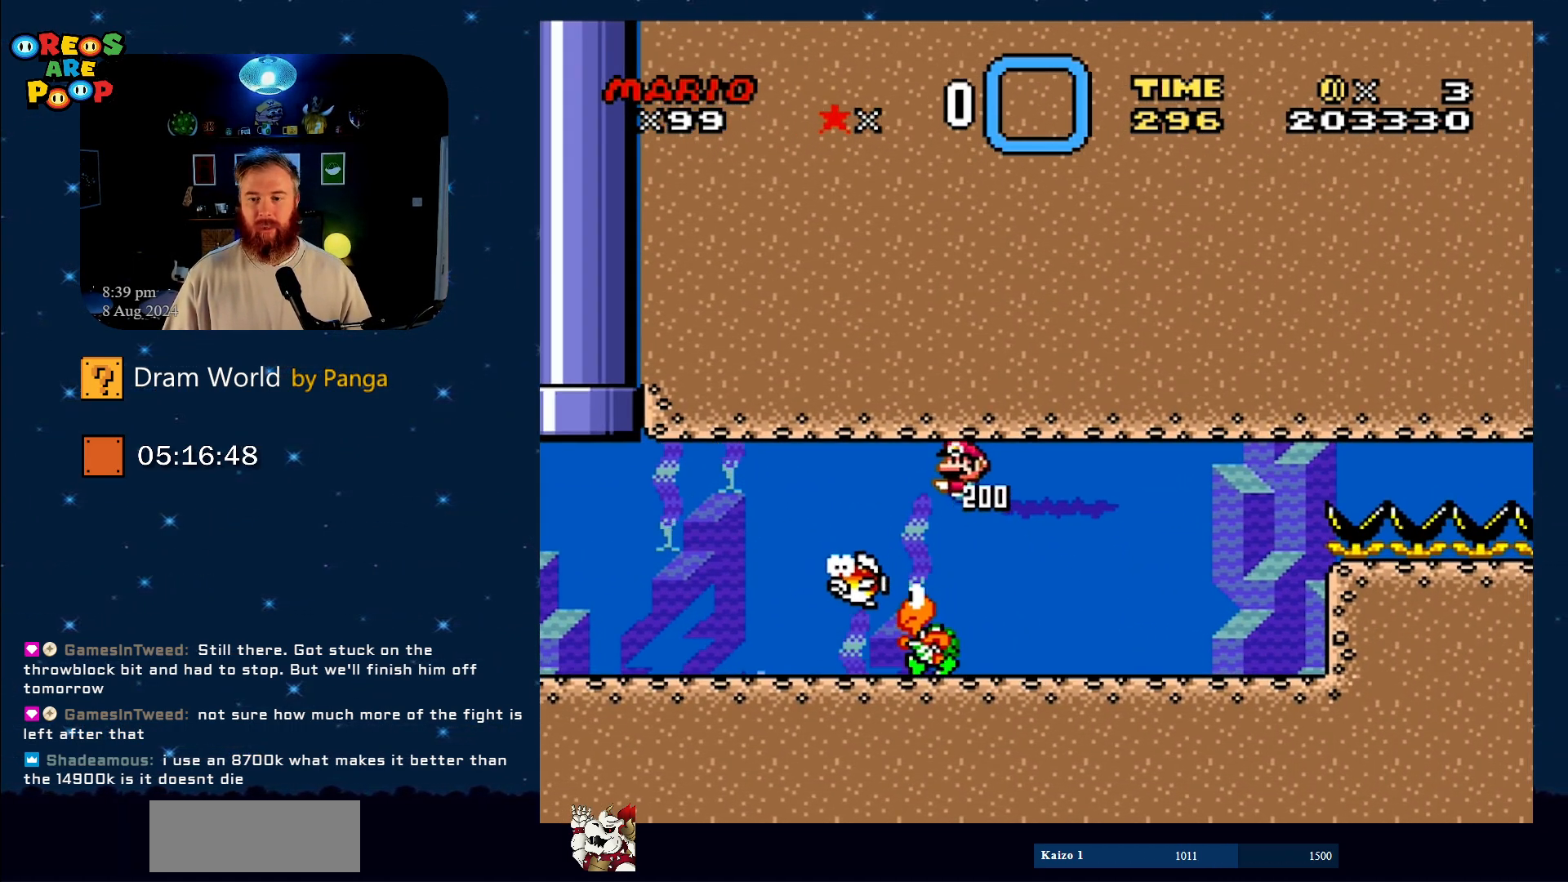
{"buttons": [], "events": [[50, "DPAD_RIGHT", "down"], [184, "B", "down"], [184, "DPAD_RIGHT", "up"], [317, "B", "up"], [334, "DPAD_LEFT", "down"], [451, "DPAD_LEFT", "up"]]}
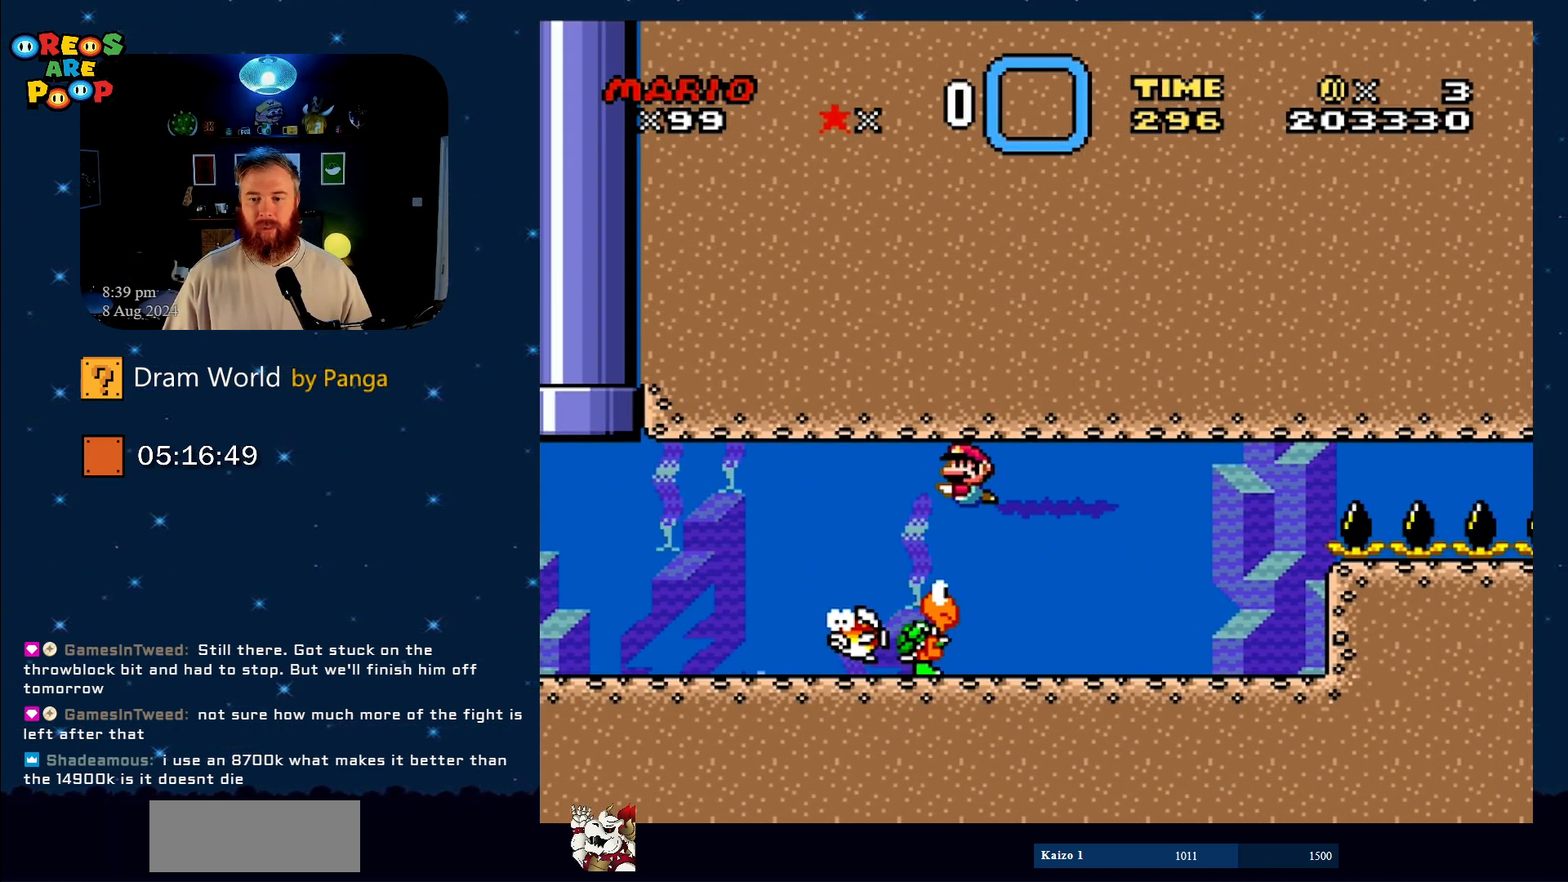
{"buttons": [], "events": [[183, "DPAD_RIGHT", "down"], [250, "DPAD_RIGHT", "up"]]}
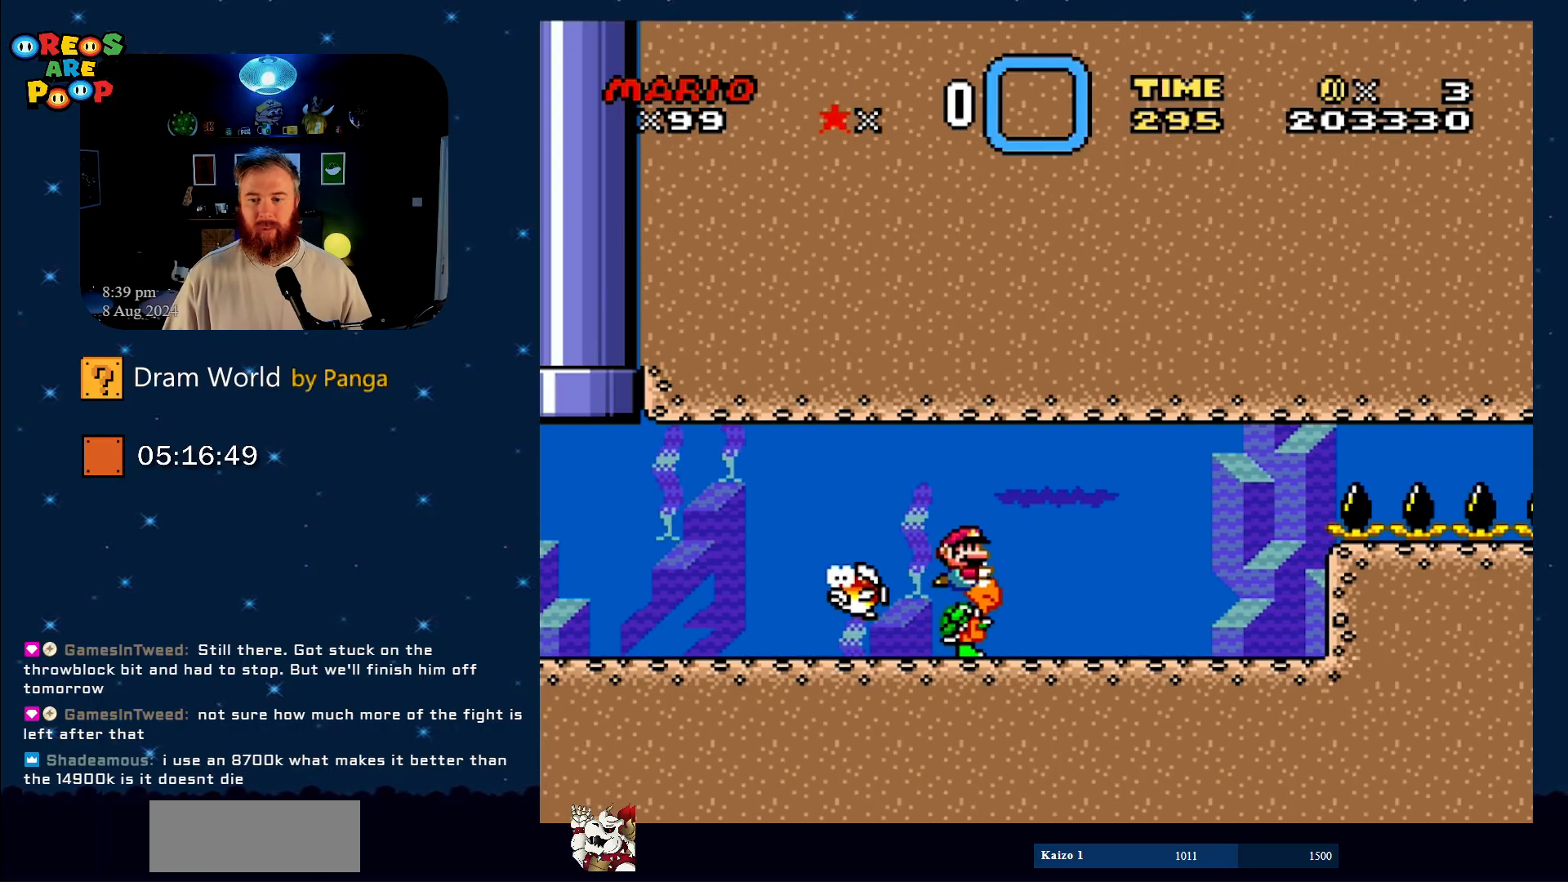
{"buttons": ["Y"], "events": [[200, "DPAD_RIGHT", "down"], [301, "DPAD_RIGHT", "up"], [434, "Y", "down"]]}
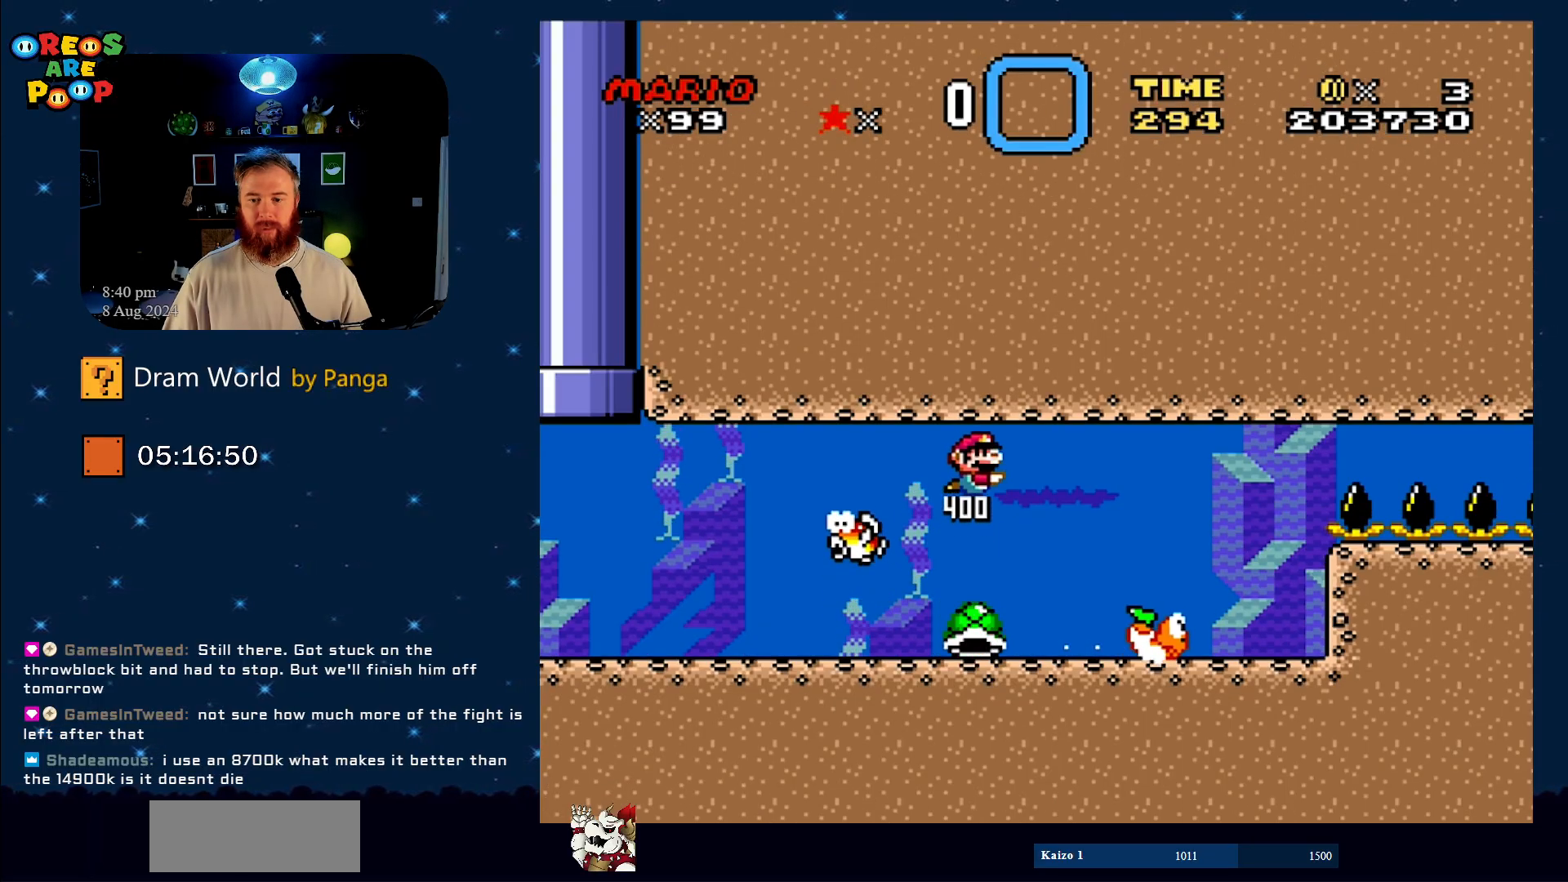
{"buttons": ["Y"], "events": []}
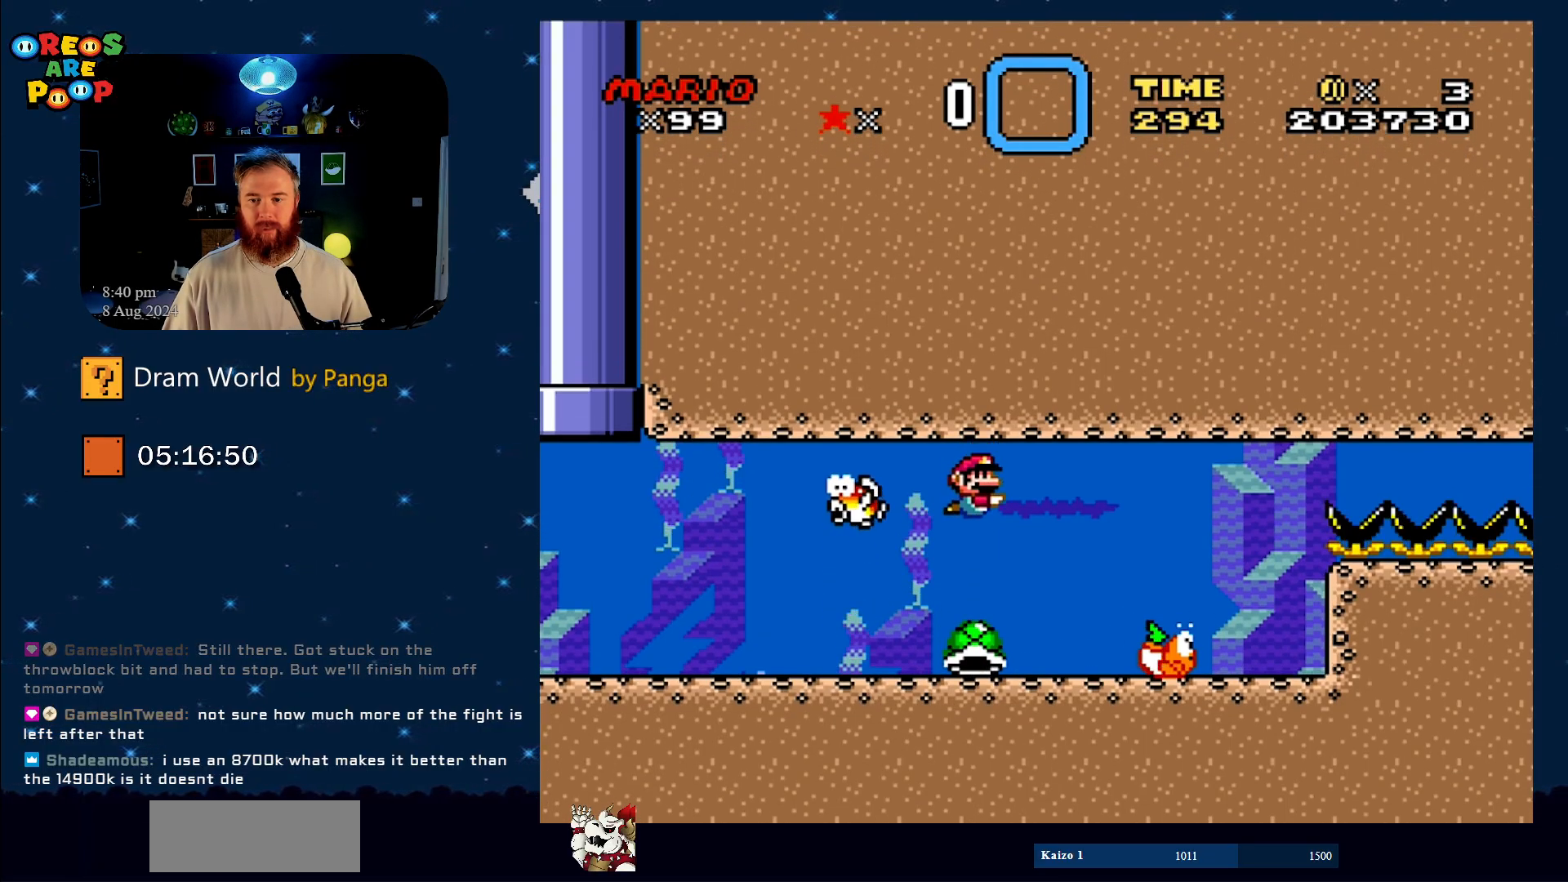
{"buttons": ["Y"], "events": []}
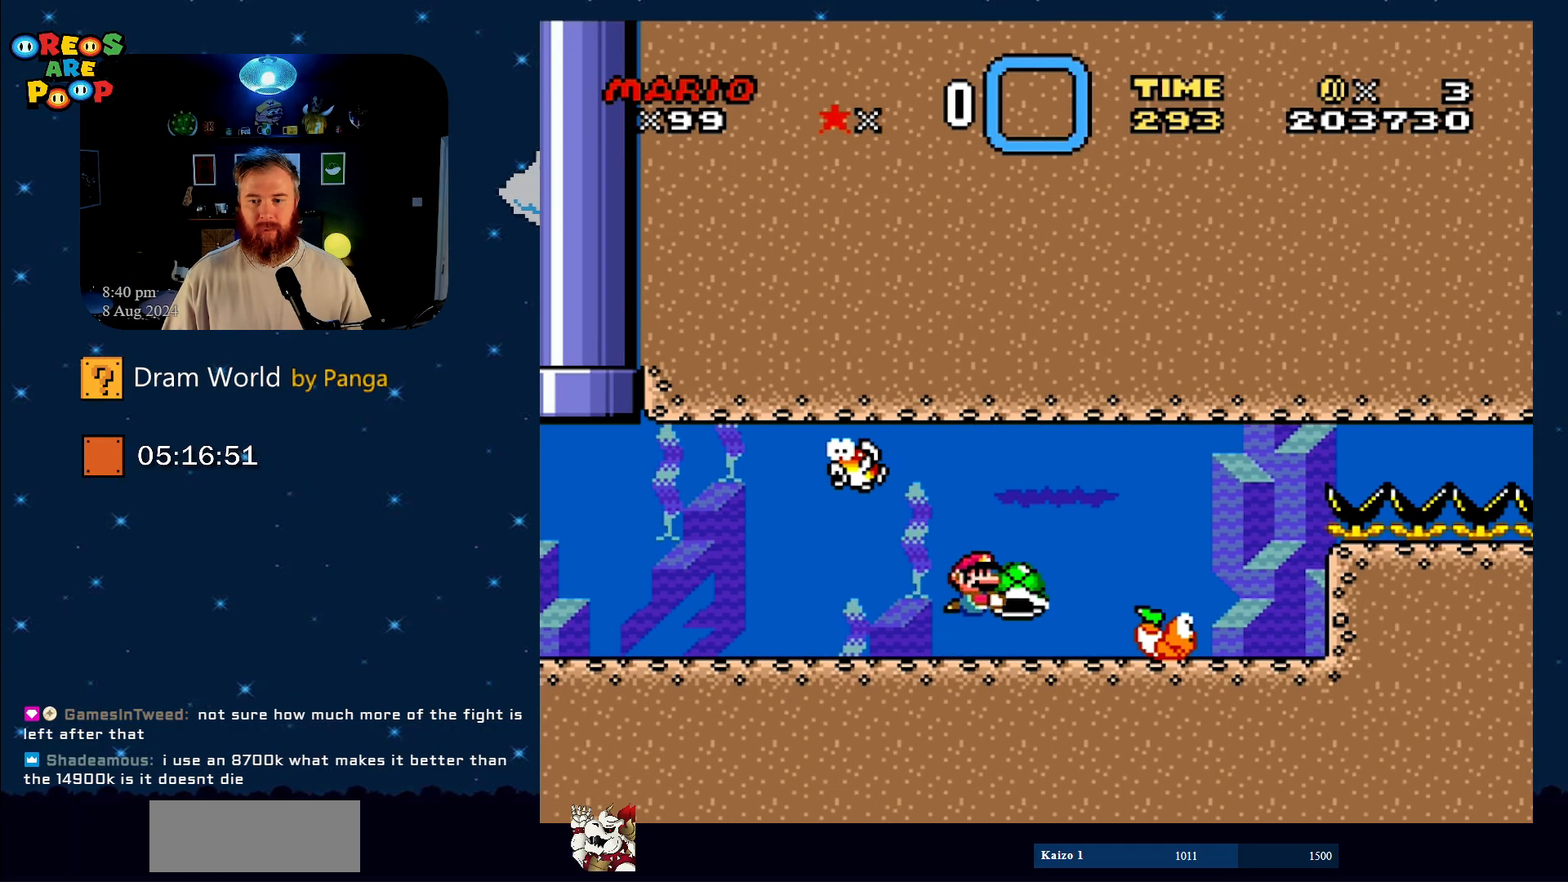
{"buttons": ["Y"], "events": [[50, "DPAD_LEFT", "down"], [200, "DPAD_LEFT", "up"], [267, "DPAD_RIGHT", "down"], [417, "DPAD_RIGHT", "up"]]}
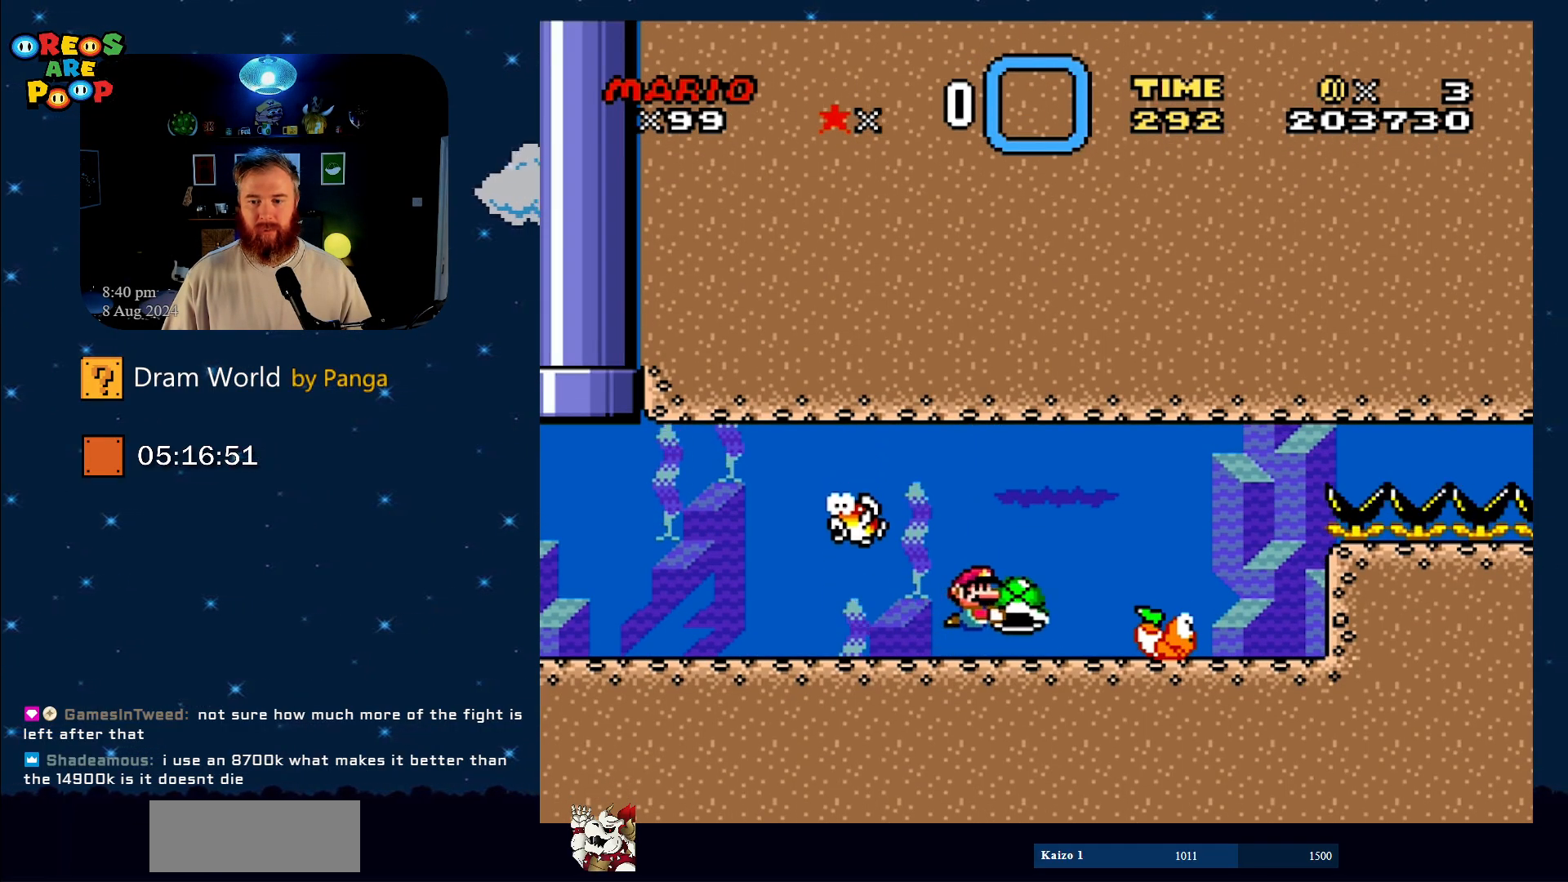
{"buttons": ["Y"], "events": [[116, "DPAD_LEFT", "down"], [166, "DPAD_LEFT", "up"], [367, "DPAD_LEFT", "down"], [467, "DPAD_LEFT", "up"]]}
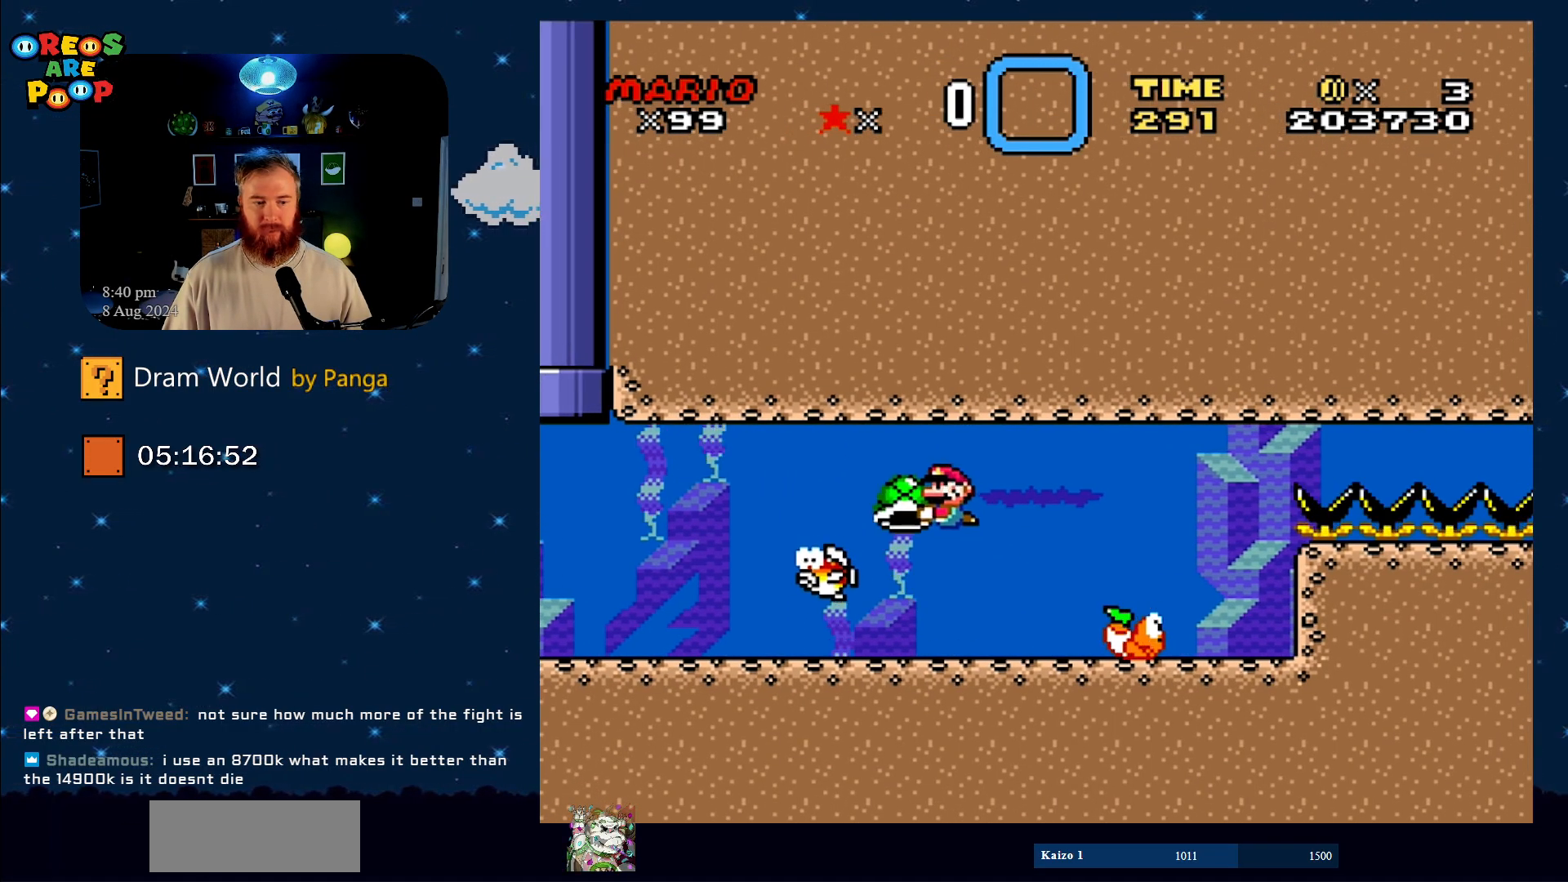
{"buttons": ["Y", "DPAD_RIGHT"], "events": [[67, "DPAD_RIGHT", "down"]]}
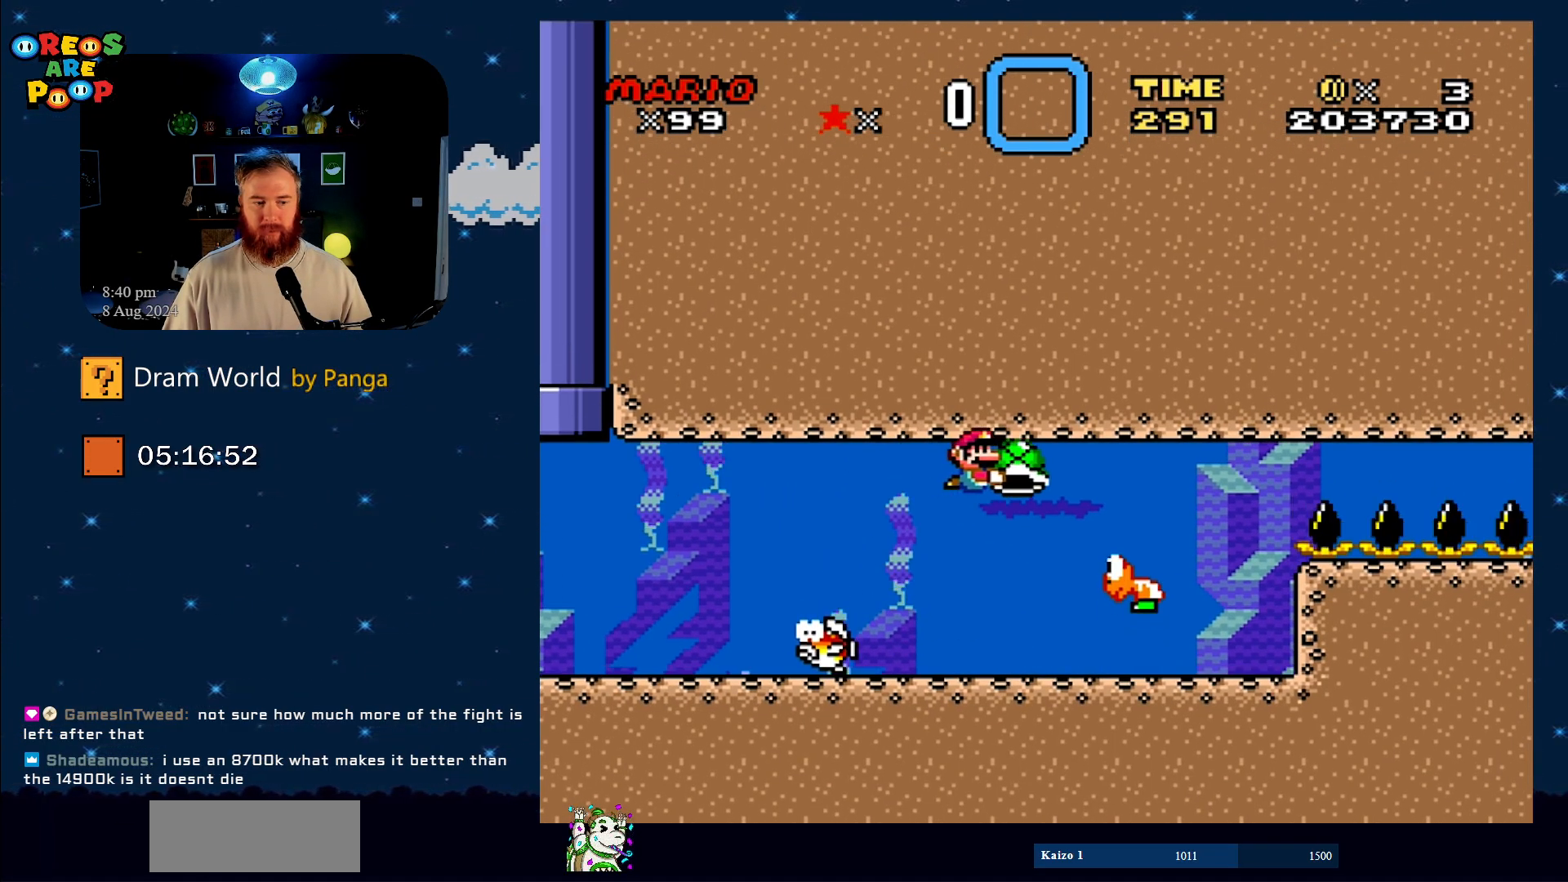
{"buttons": ["Y", "DPAD_RIGHT"], "events": [[83, "DPAD_RIGHT", "up"], [233, "DPAD_LEFT", "down"], [417, "DPAD_LEFT", "up"], [500, "DPAD_RIGHT", "down"]]}
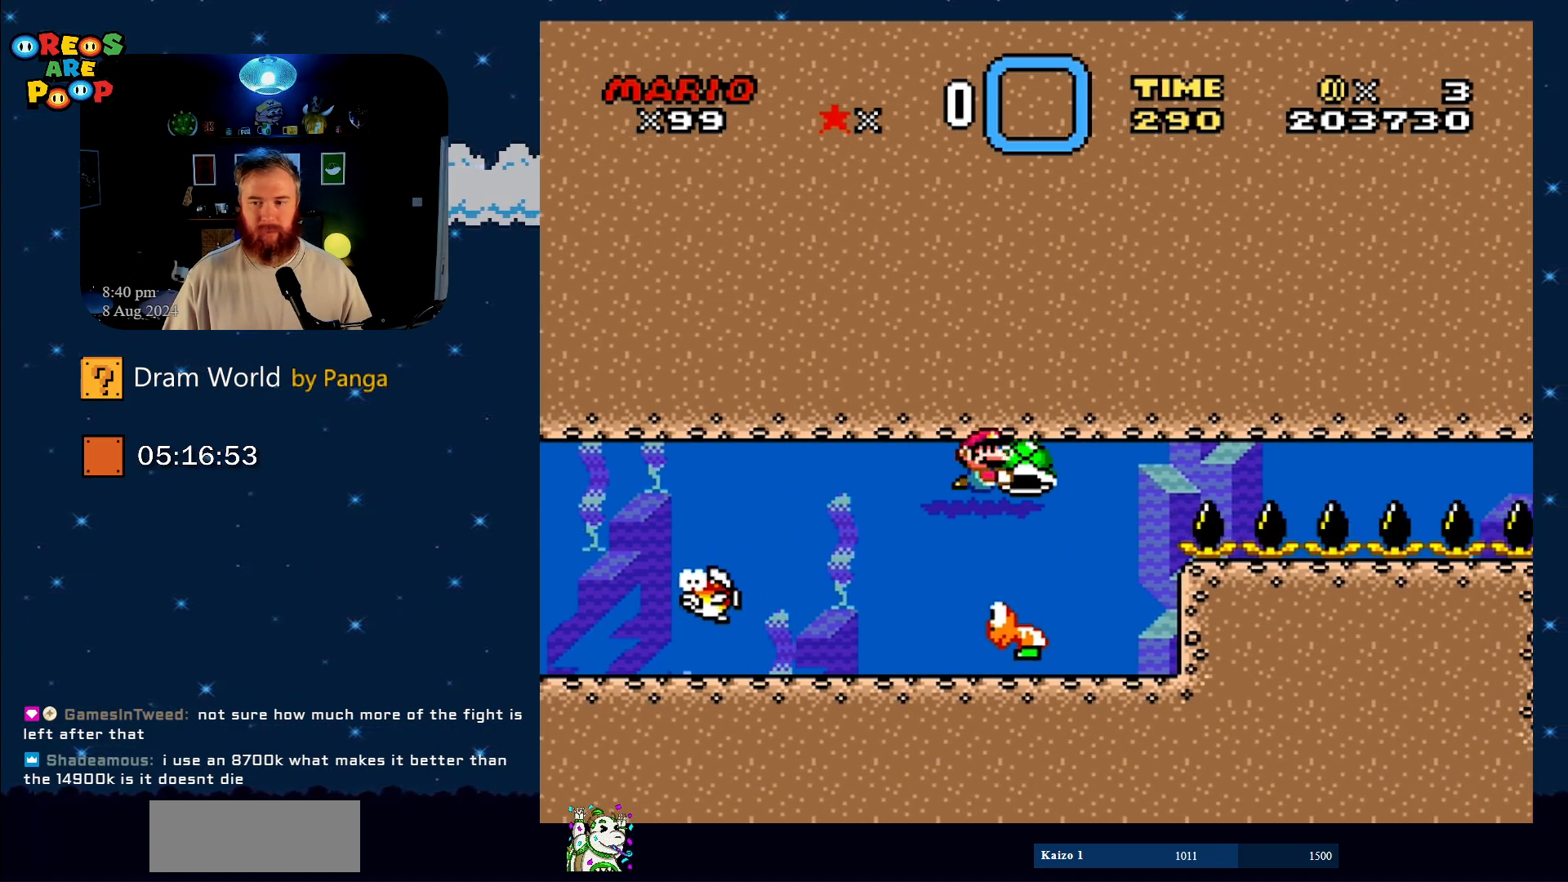
{"buttons": ["Y"], "events": [[467, "DPAD_RIGHT", "up"]]}
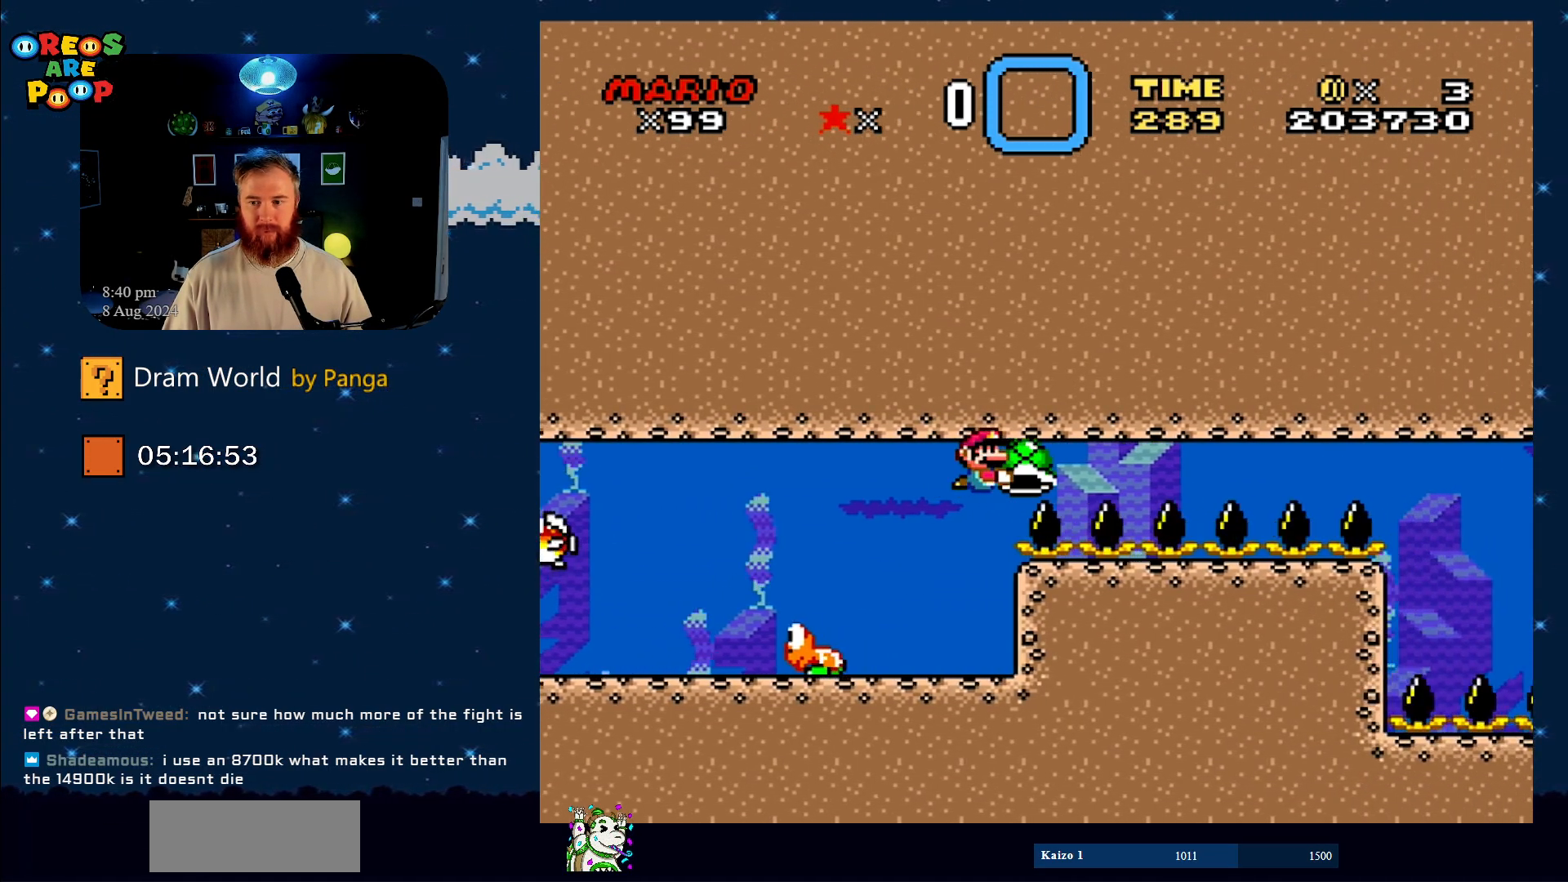
{"buttons": ["Y", "DPAD_RIGHT"], "events": [[116, "DPAD_LEFT", "down"], [333, "DPAD_LEFT", "up"], [417, "DPAD_RIGHT", "down"]]}
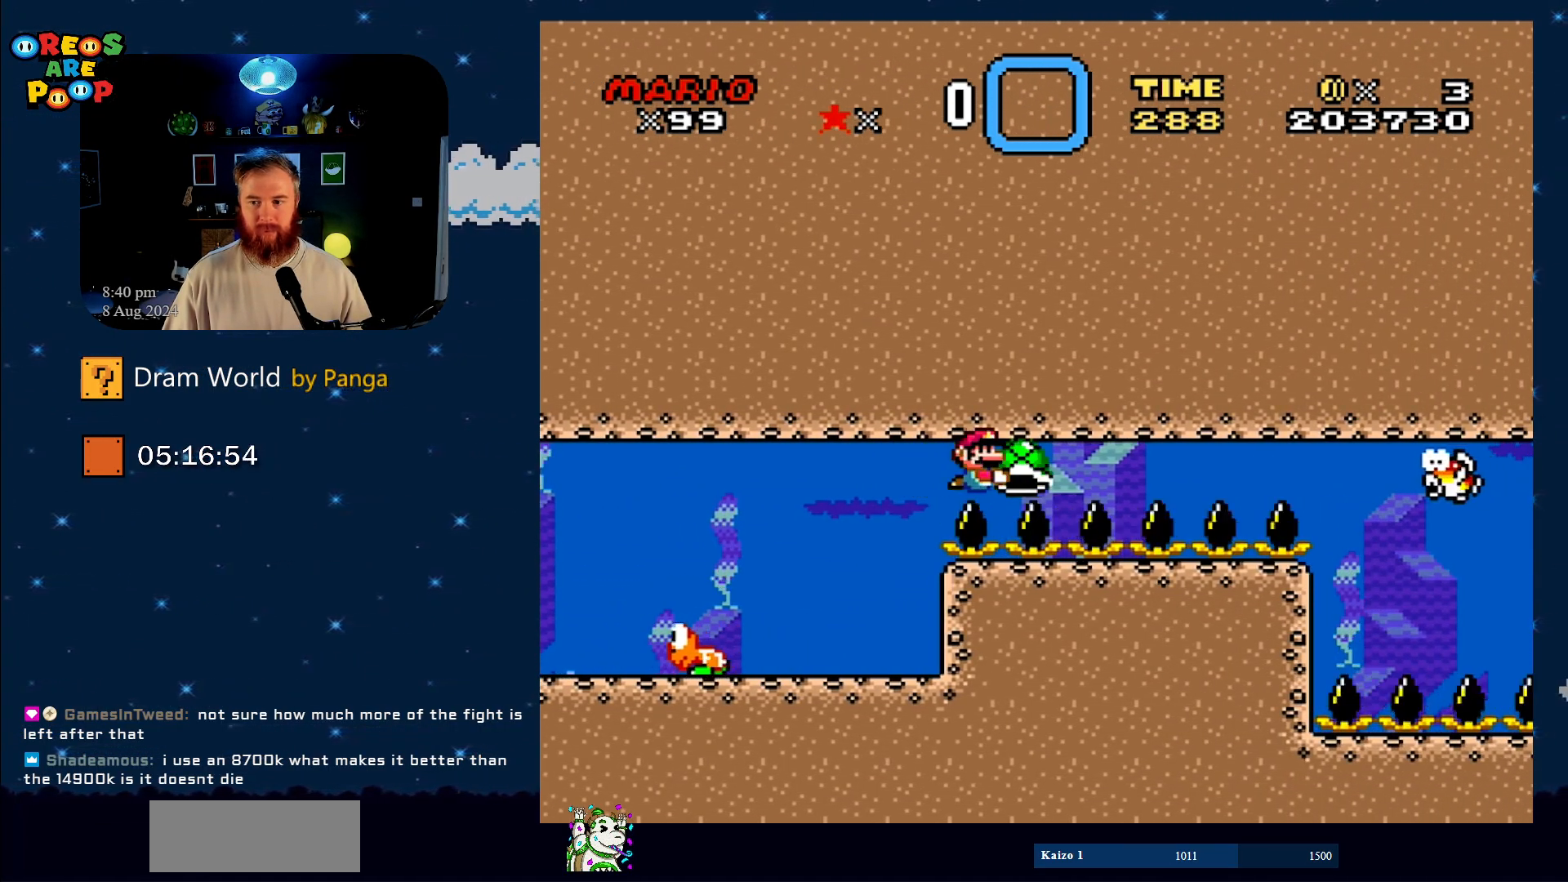
{"buttons": ["Y"], "events": [[50, "DPAD_RIGHT", "up"], [200, "DPAD_LEFT", "down"], [367, "DPAD_LEFT", "up"]]}
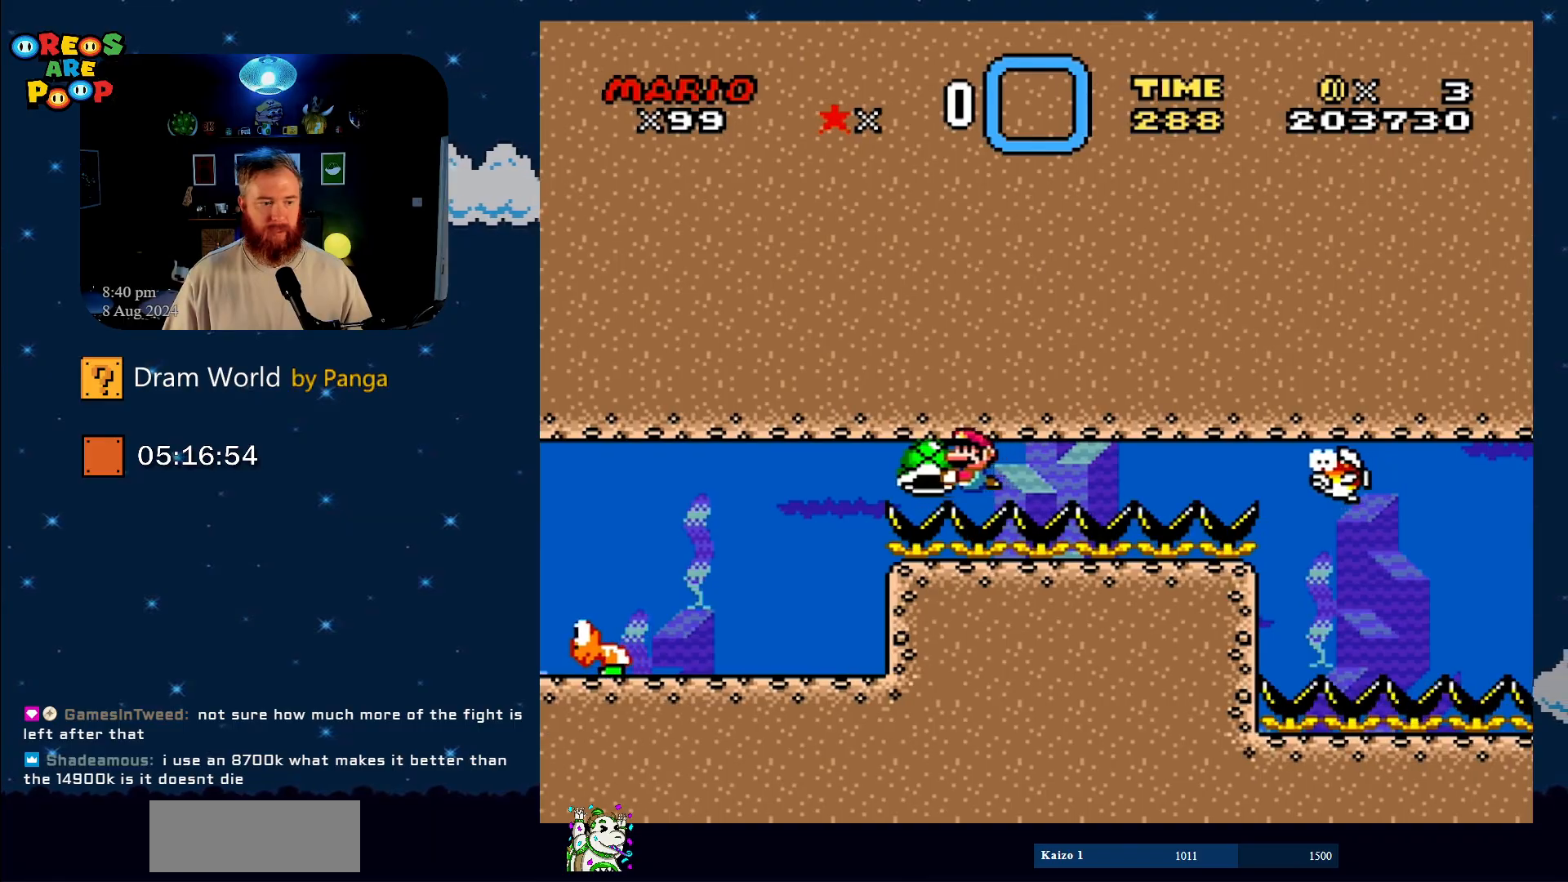
{"buttons": ["Y"], "events": [[200, "DPAD_RIGHT", "down"], [333, "DPAD_RIGHT", "up"]]}
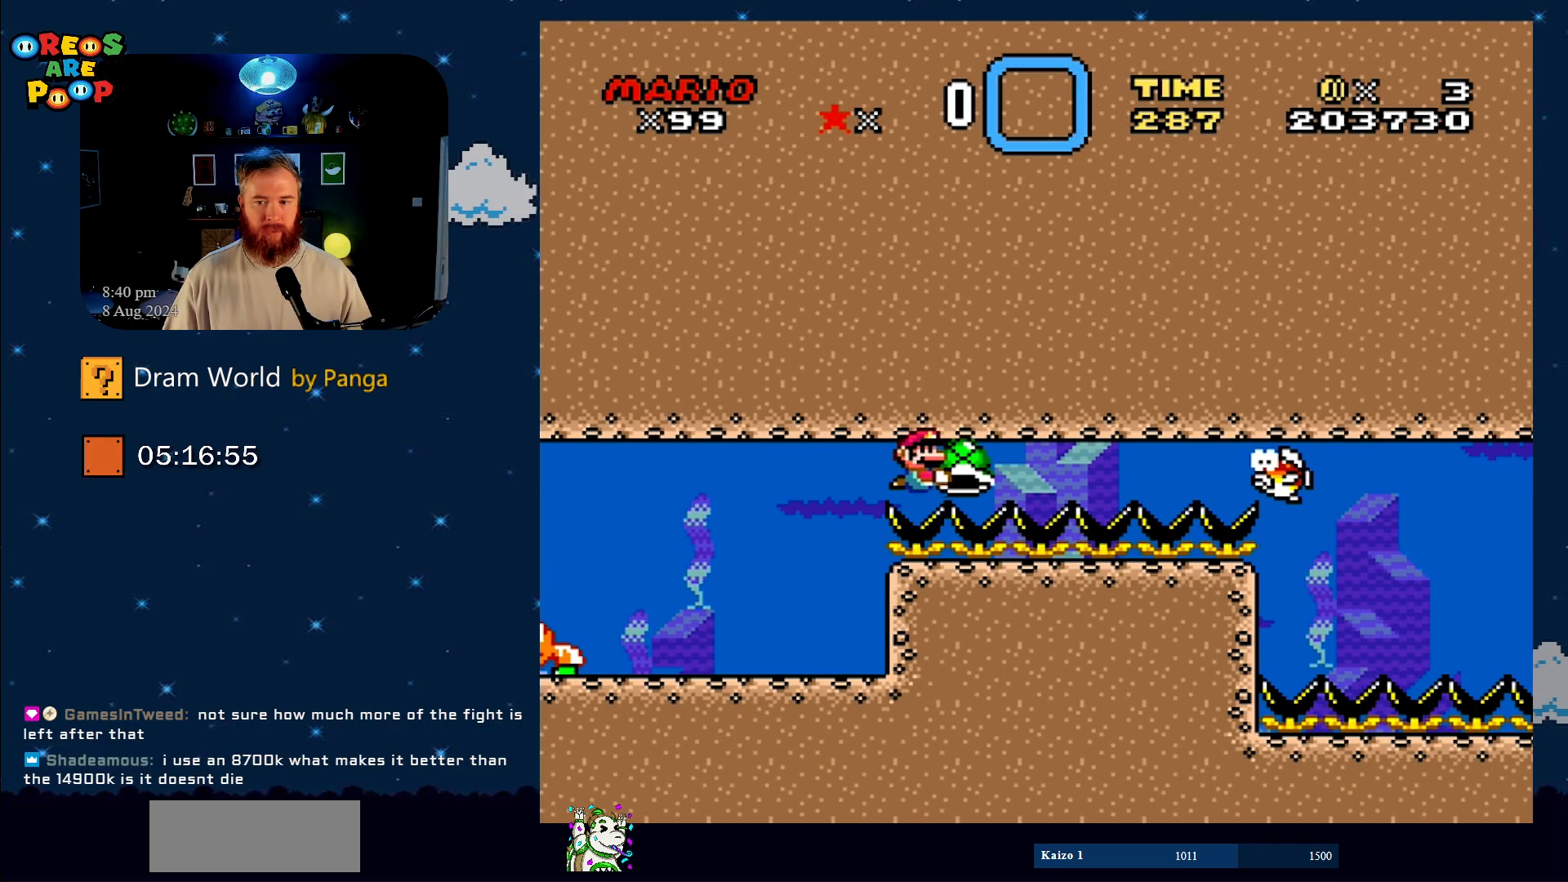
{"buttons": ["Y", "DPAD_RIGHT"], "events": [[67, "DPAD_LEFT", "down"], [217, "DPAD_LEFT", "up"], [400, "DPAD_RIGHT", "down"]]}
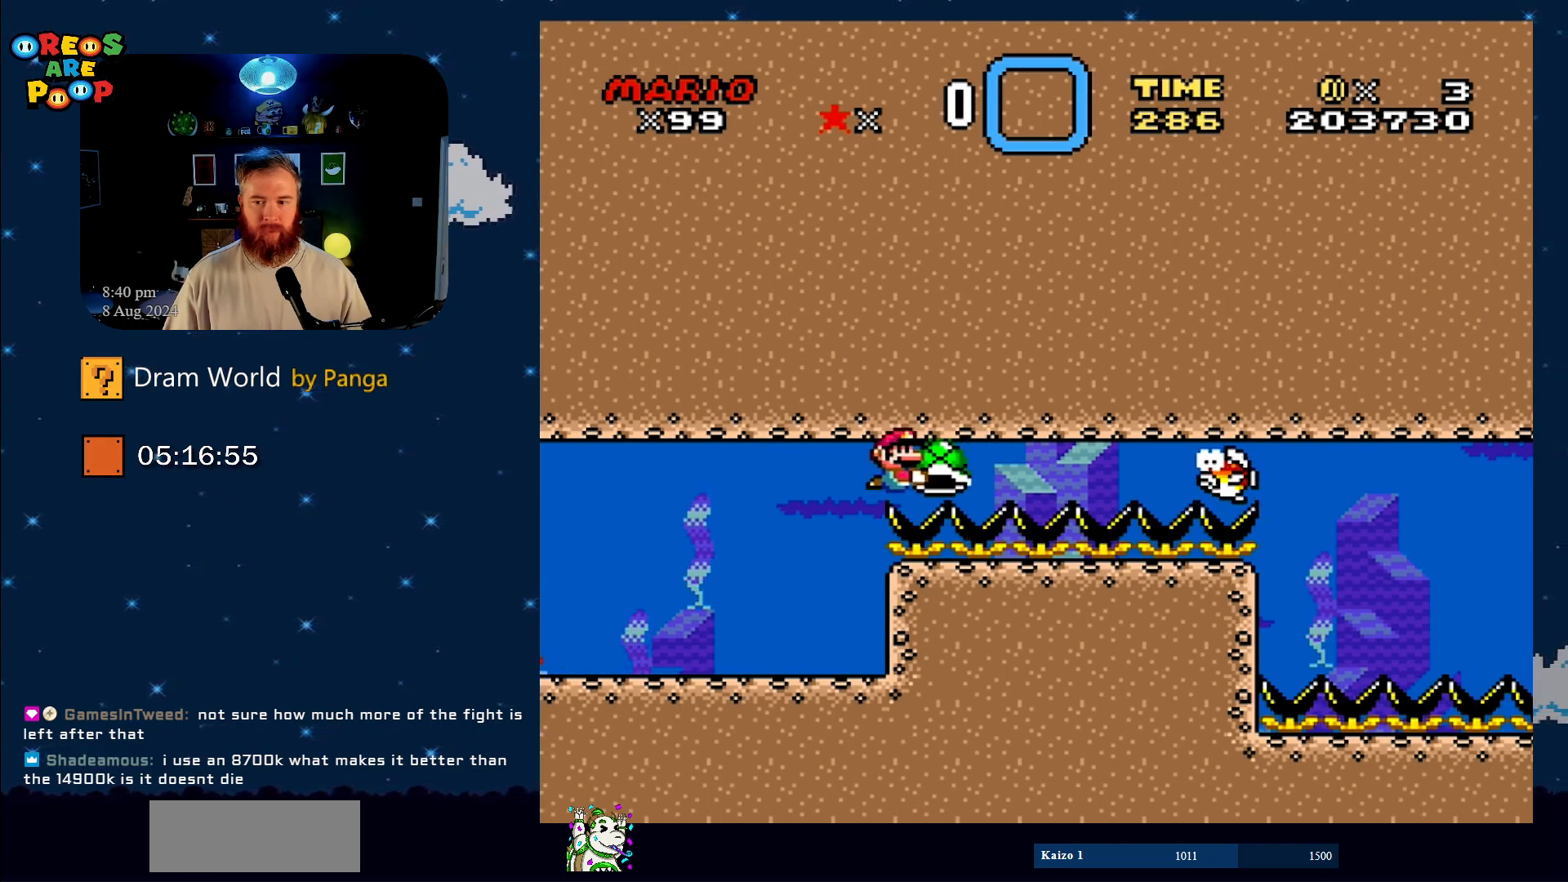
{"buttons": ["Y", "DPAD_RIGHT"], "events": [[33, "DPAD_RIGHT", "up"], [467, "DPAD_RIGHT", "down"]]}
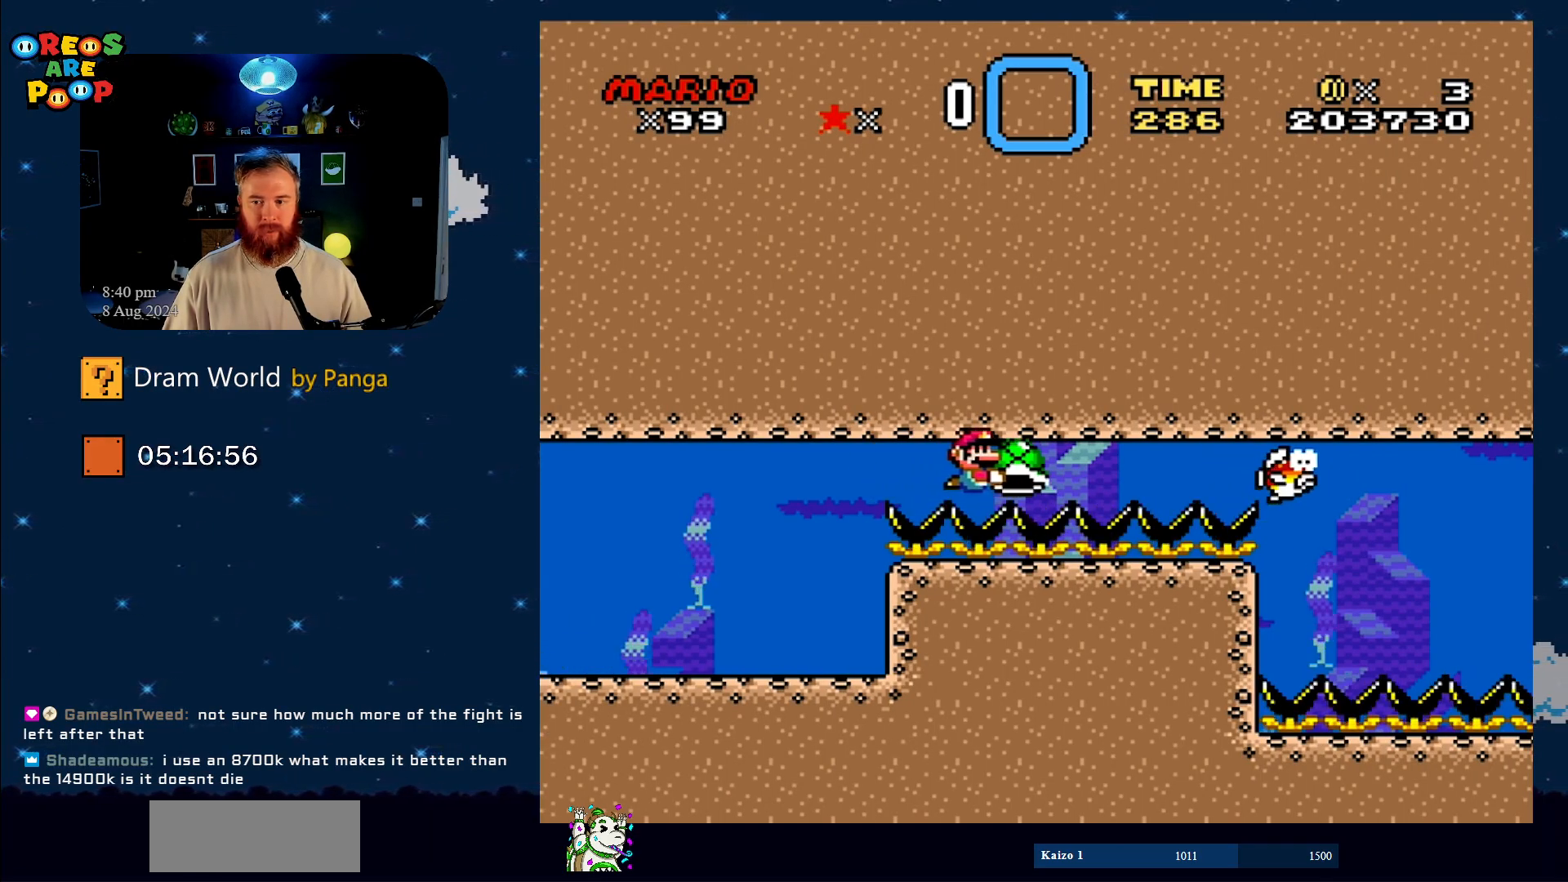
{"buttons": ["Y"], "events": [[150, "DPAD_RIGHT", "up"], [384, "DPAD_LEFT", "down"], [501, "DPAD_LEFT", "up"]]}